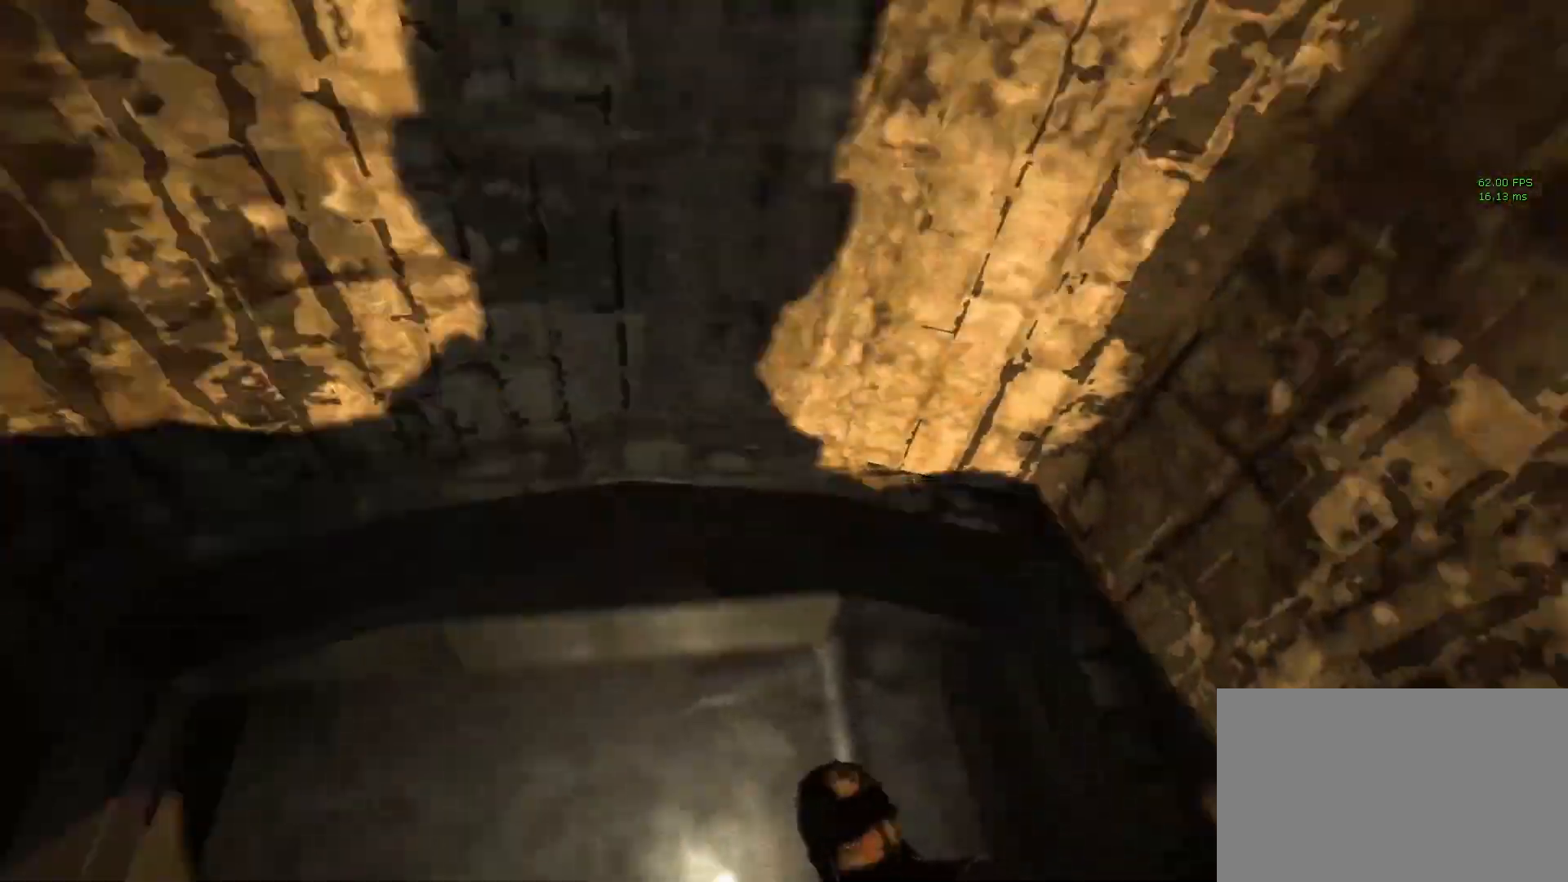
Gameplay with keyboard and mouse; each line is a JSON object with the keys and mouse buttons held at the frame after it. "events" lists presses ("down") and releases ("up") of "1", "2", "3", "4", "5", "a", "alt", "c", "ctrl", "d", "e", "f", "q", "r", "s", "shift", "space", "tab", "v", "w", "x", "z", "mouse_left", "mouse_middle", "mouse_right", "mouse_wheel_up" and "mouse_wheel_down" between this image and that frame as [ms after this image, input, new state], when the widget could be followed in between. "mouse_left", "mouse_middle", "mouse_right", "mouse_wheel_up", "mouse_wheel_down" = the "left", "middle", "right", "wheel_up", "wheel_down" buttons of the "mouse" list. No other keys are recorded. Mouse movement is not recorded.
{"keys": ["d", "s", "shift"], "mouse": [], "events": []}
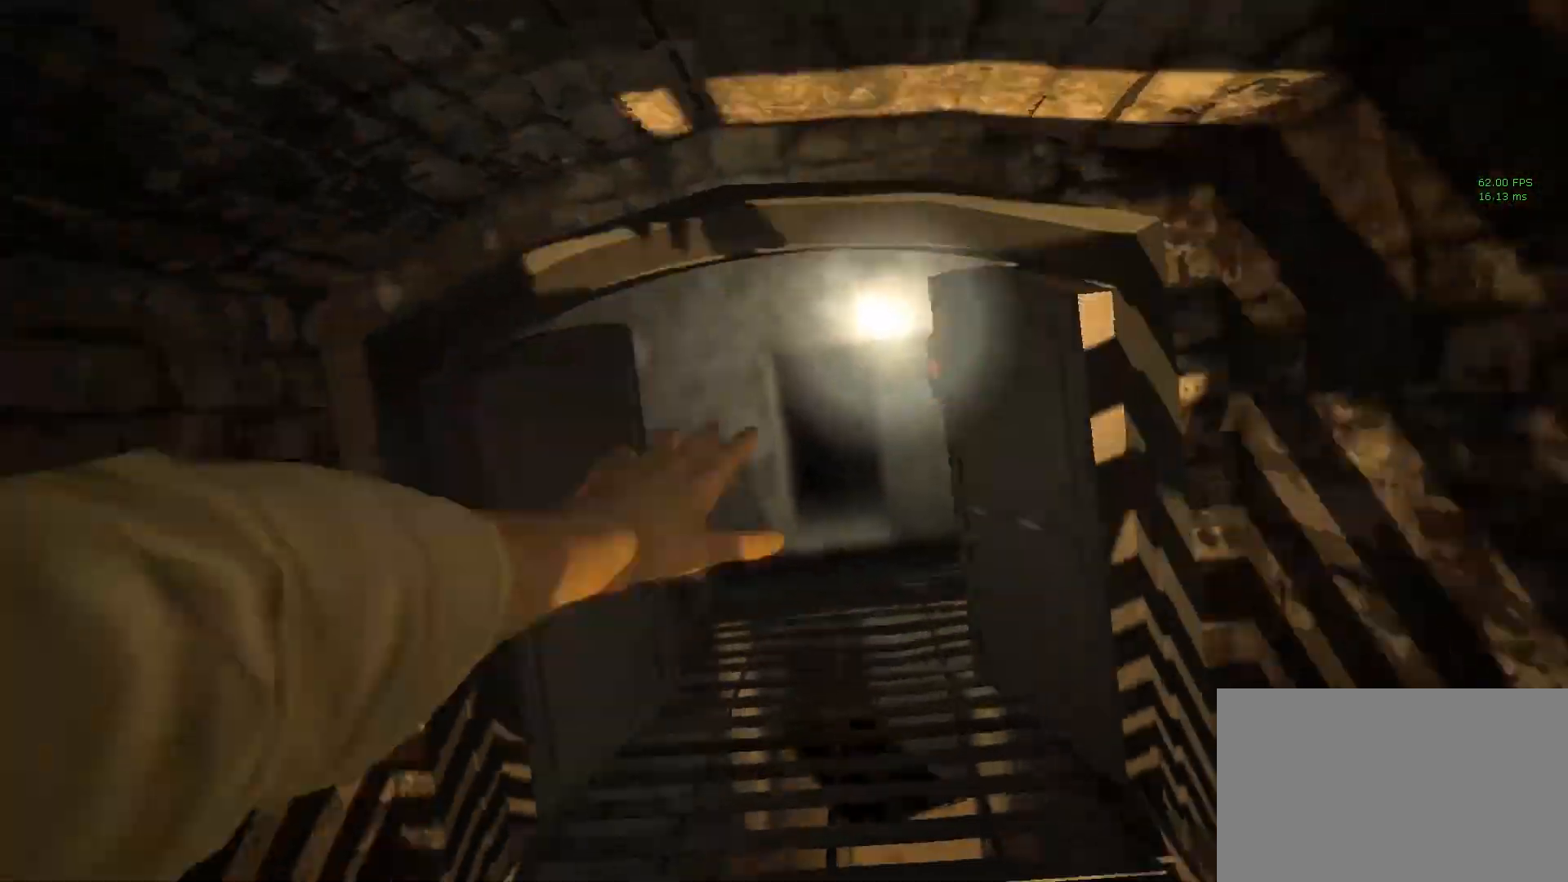
{"keys": ["d", "s", "shift"], "mouse": [], "events": []}
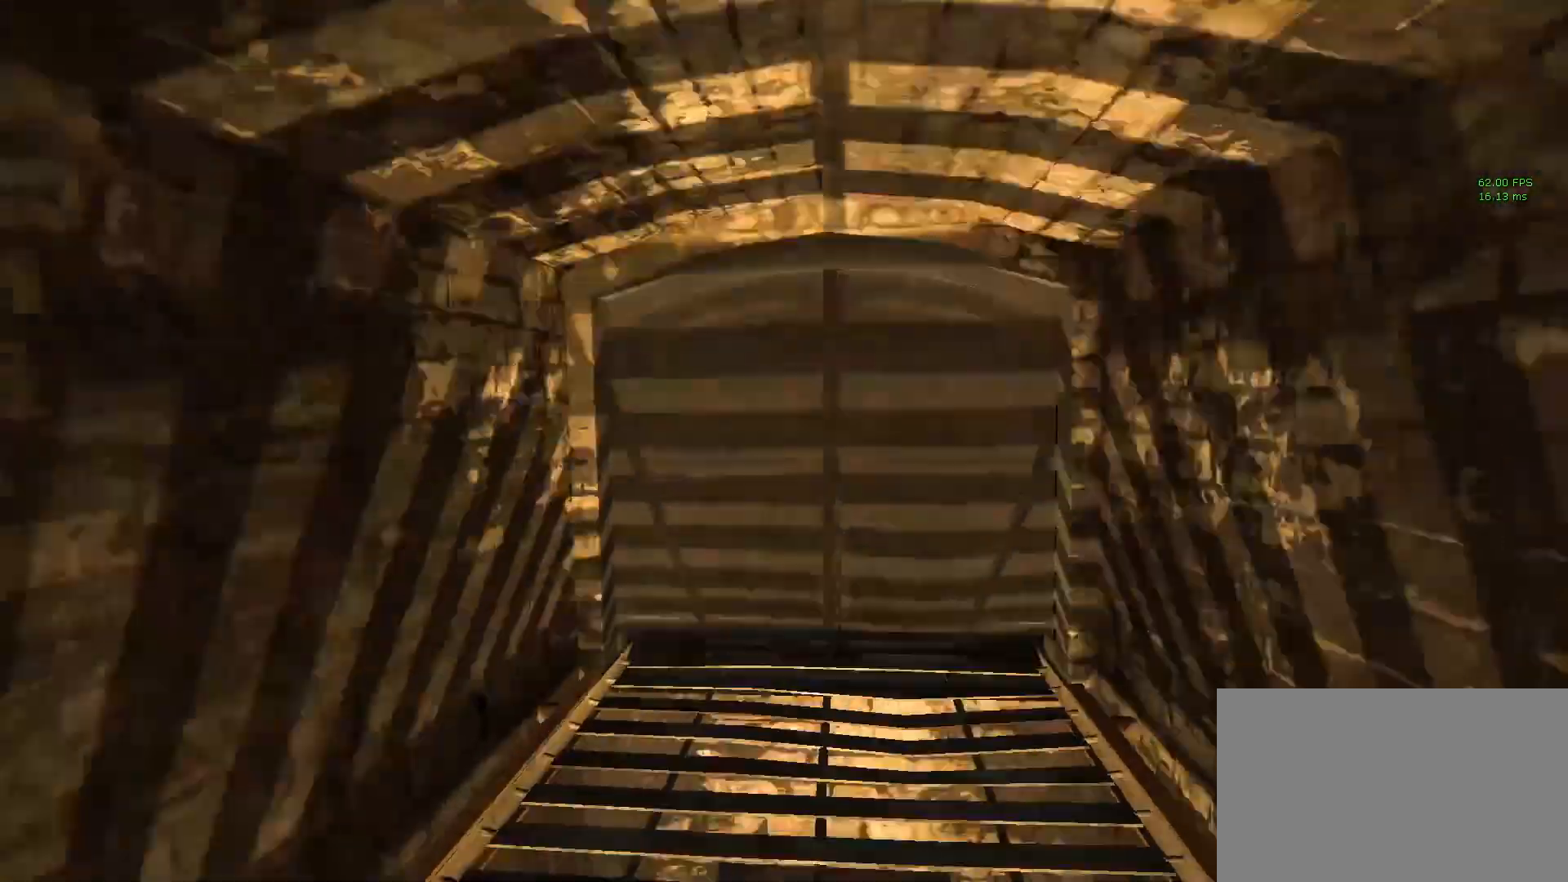
{"keys": ["d", "s", "shift"], "mouse": [], "events": []}
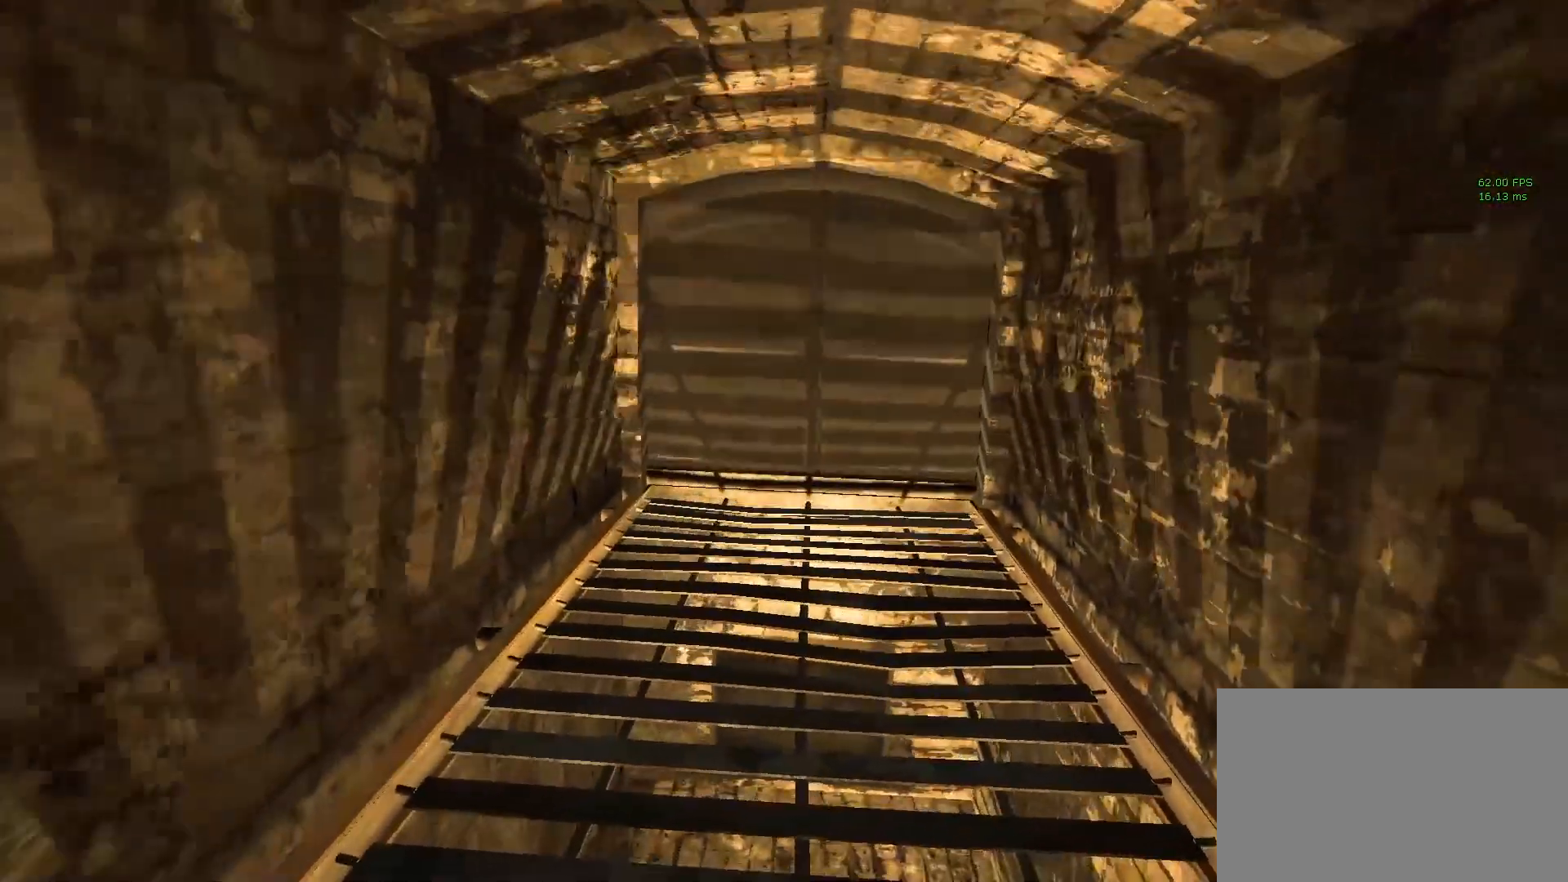
{"keys": ["d", "s", "shift"], "mouse": [], "events": []}
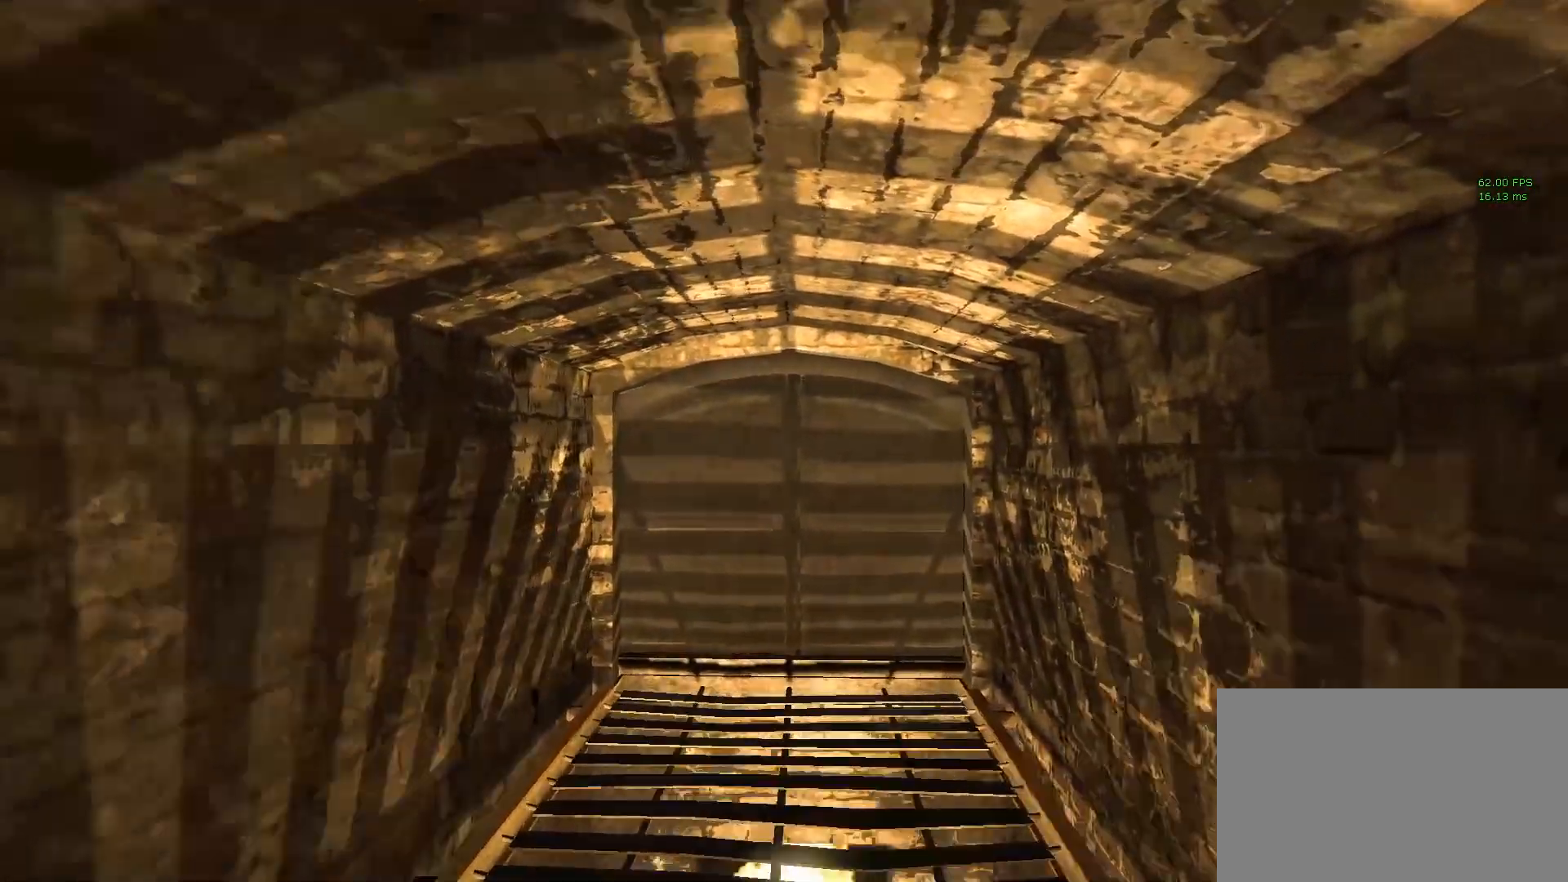
{"keys": ["shift", "w"], "mouse": ["right"], "events": [[167, "s", "up"], [200, "d", "up"], [200, "w", "down"], [433, "mouse_right", "down"]]}
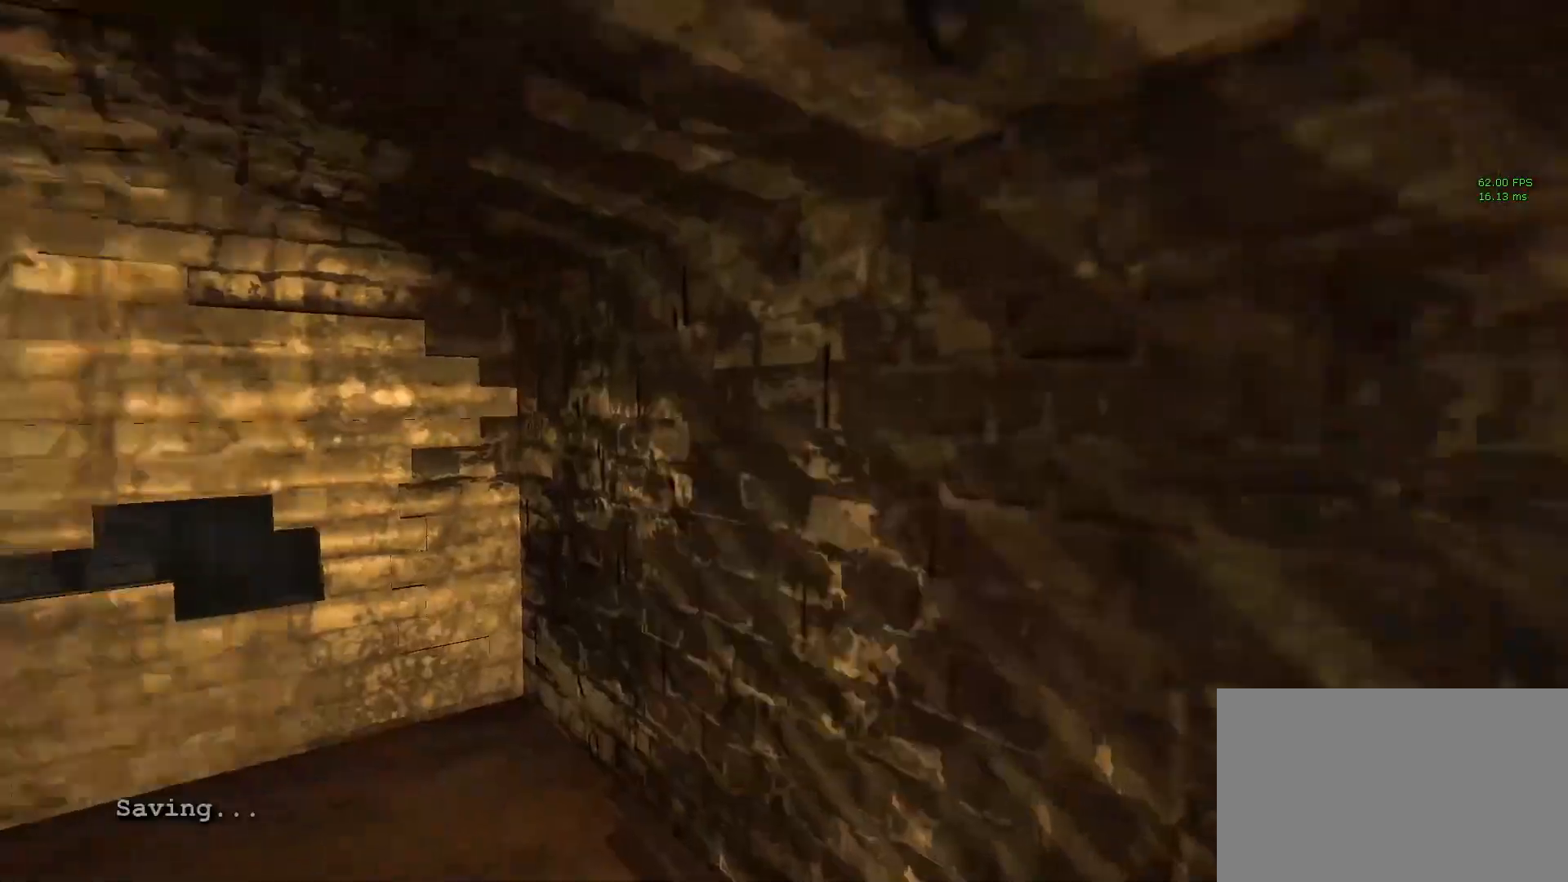
{"keys": ["shift", "w"], "mouse": [], "events": [[83, "mouse_right", "up"], [217, "mouse_left", "down"], [367, "mouse_left", "up"], [417, "mouse_left", "down"], [500, "mouse_left", "up"]]}
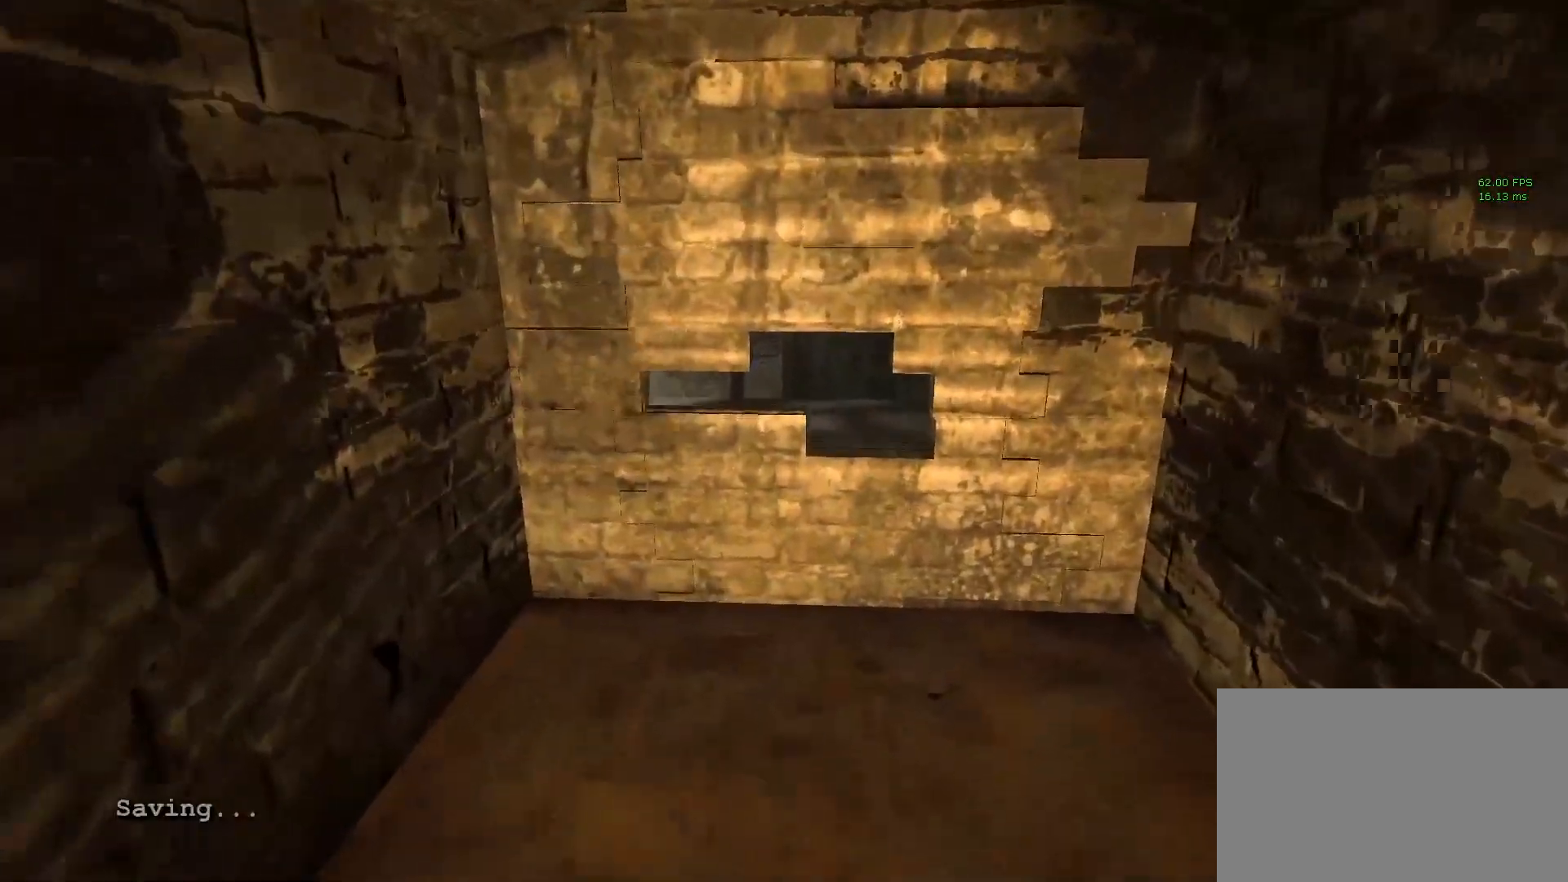
{"keys": ["shift", "w"], "mouse": [], "events": [[50, "mouse_left", "down"], [150, "mouse_left", "up"], [283, "mouse_left", "down"], [333, "mouse_left", "up"], [433, "mouse_left", "down"], [467, "mouse_left", "up"]]}
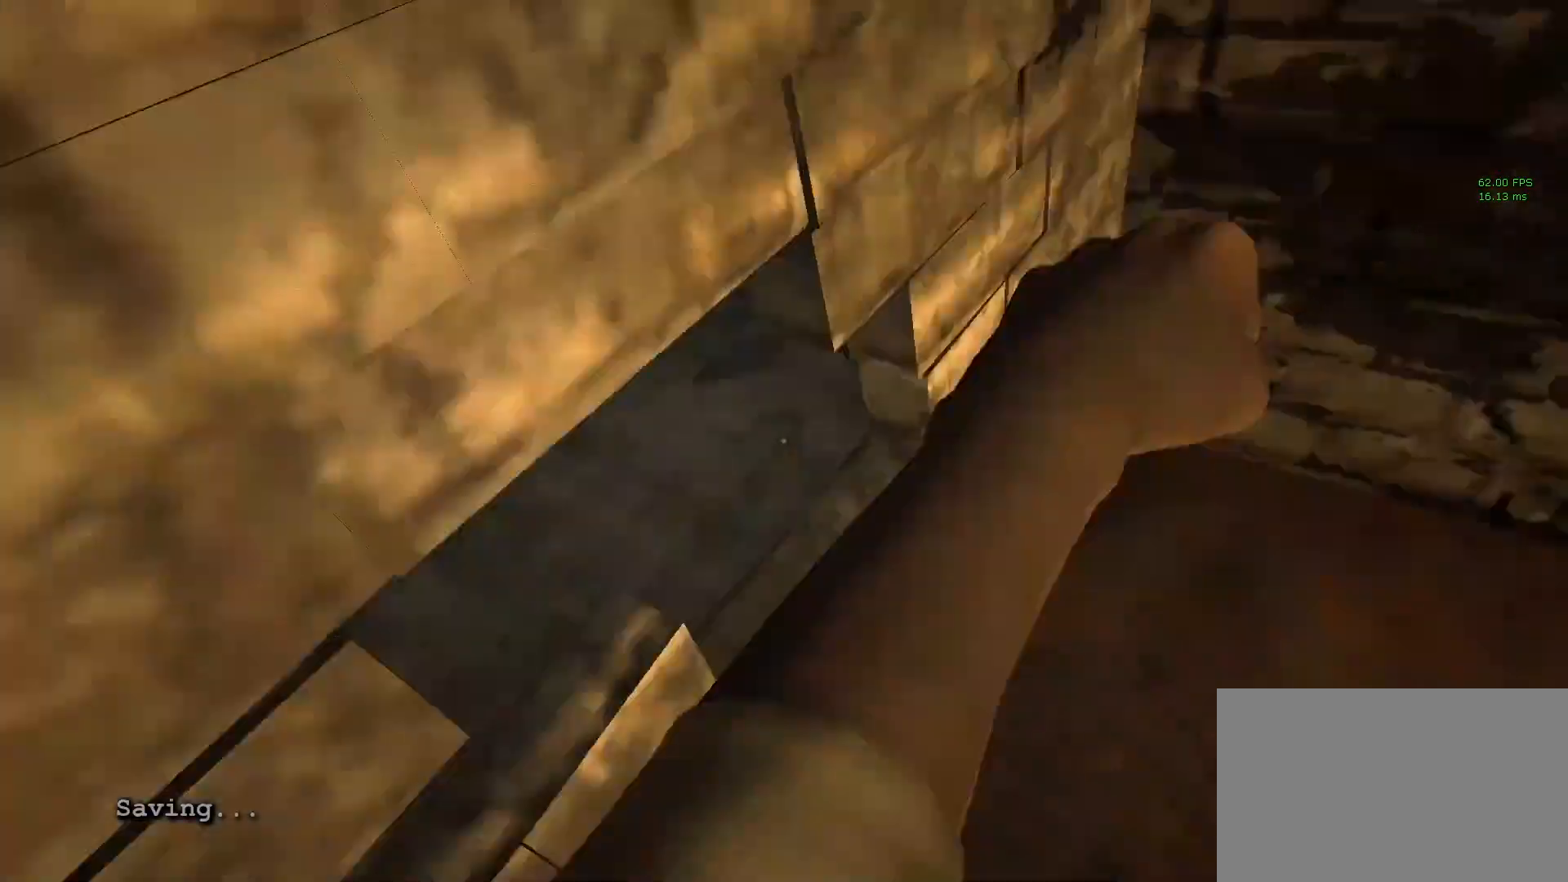
{"keys": ["shift", "w"], "mouse": [], "events": [[67, "mouse_left", "down"], [167, "mouse_left", "up"], [200, "mouse_left", "down"], [300, "mouse_left", "up"], [383, "mouse_left", "down"], [483, "mouse_left", "up"]]}
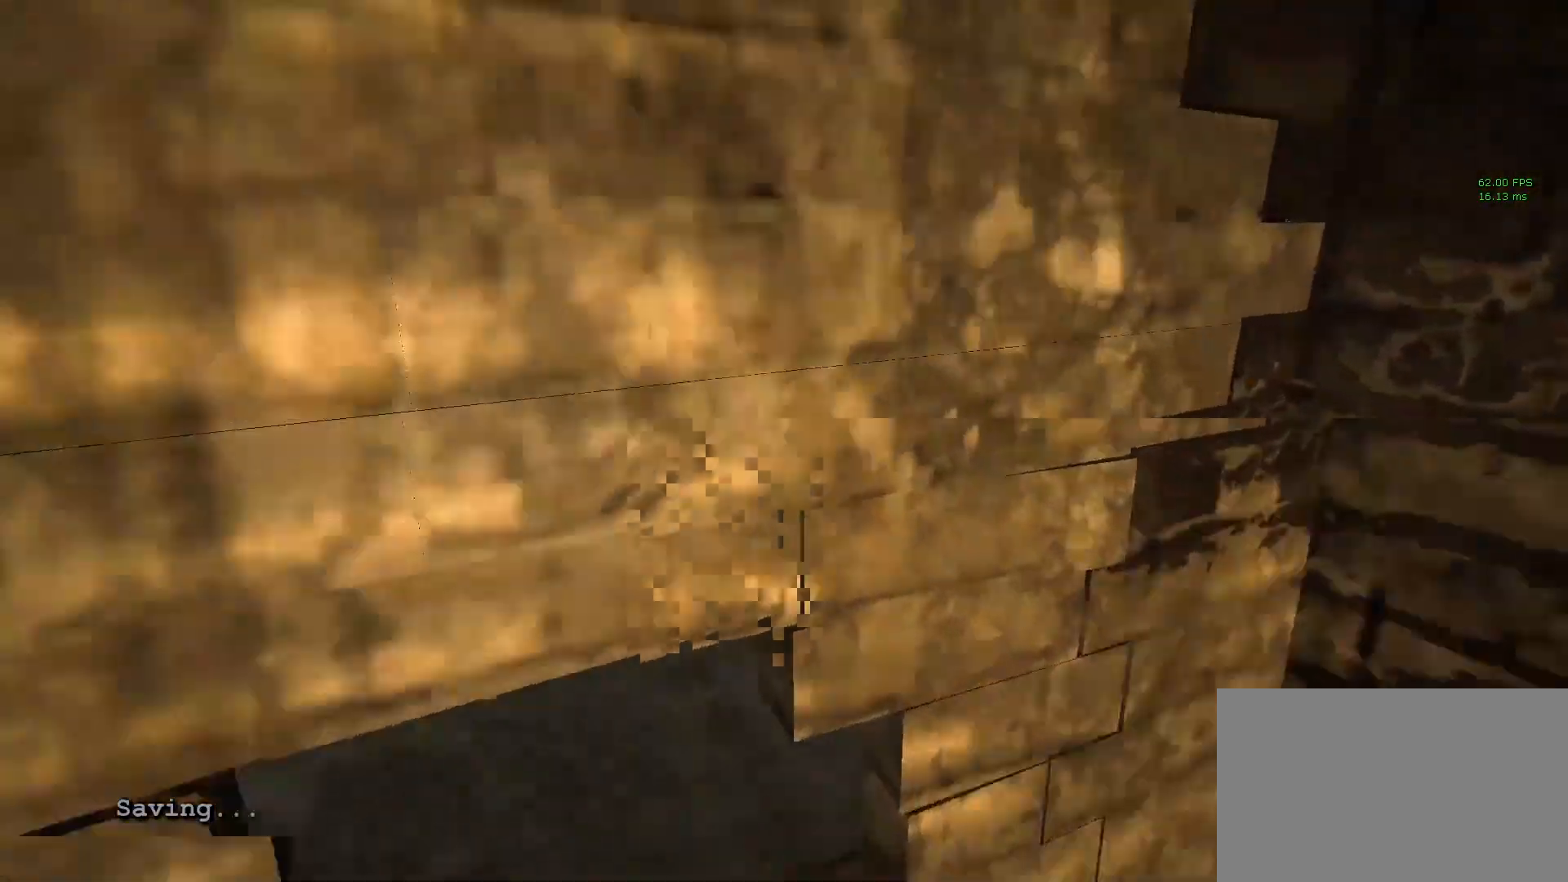
{"keys": ["shift", "w"], "mouse": ["left"], "events": [[33, "mouse_left", "down"], [133, "mouse_left", "up"], [183, "mouse_left", "down"], [317, "mouse_left", "up"], [367, "mouse_left", "down"], [450, "mouse_left", "up"], [500, "mouse_left", "down"]]}
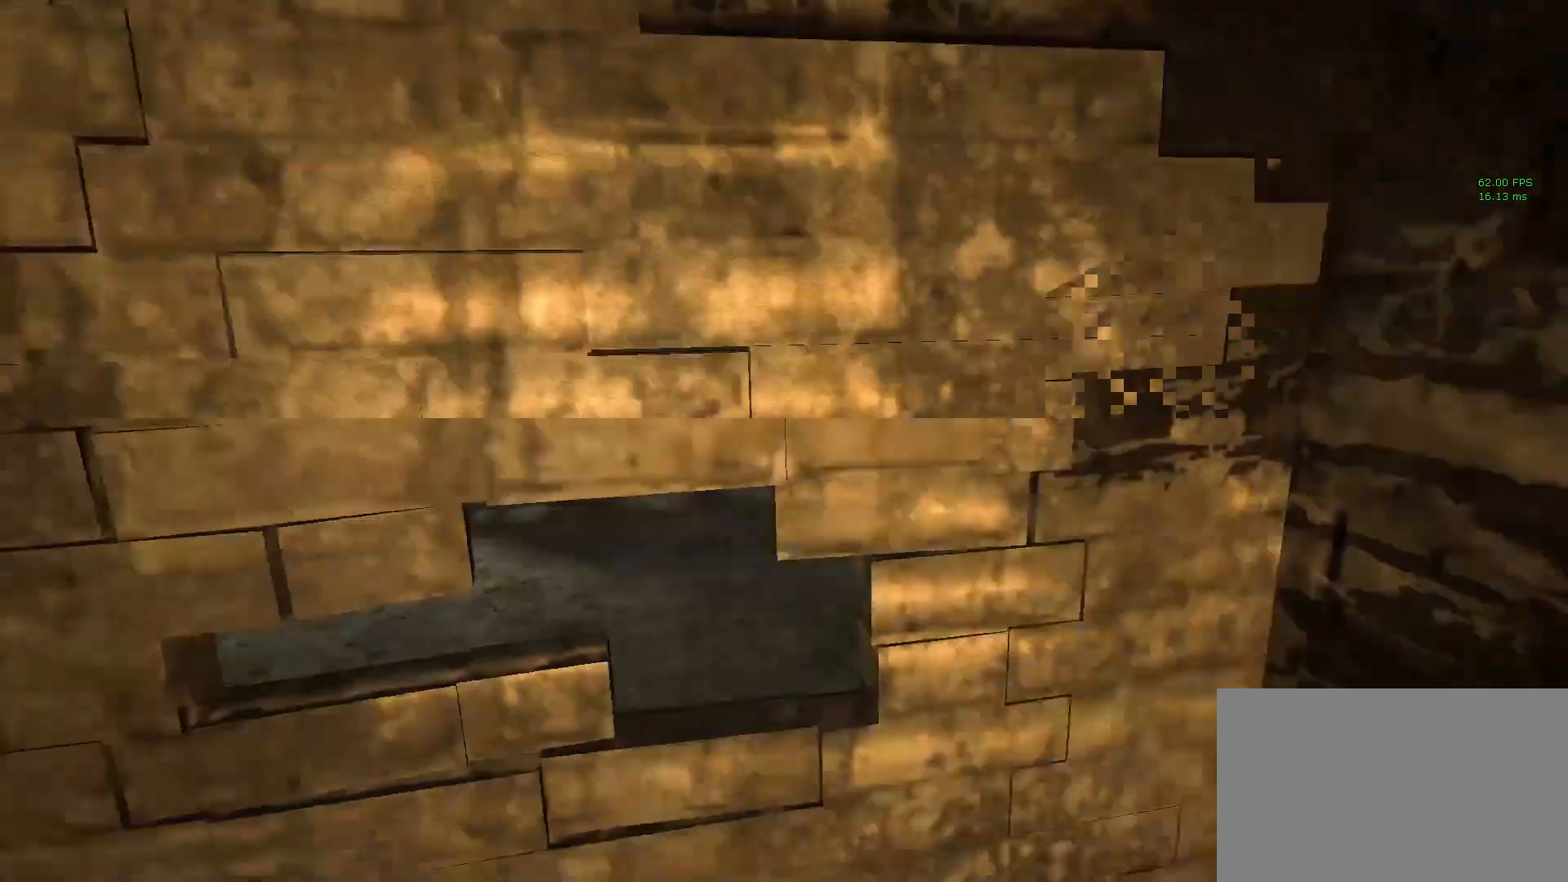
{"keys": ["shift", "w"], "mouse": [], "events": [[100, "mouse_left", "up"], [200, "mouse_left", "down"], [283, "mouse_left", "up"], [383, "mouse_left", "down"], [467, "mouse_left", "up"]]}
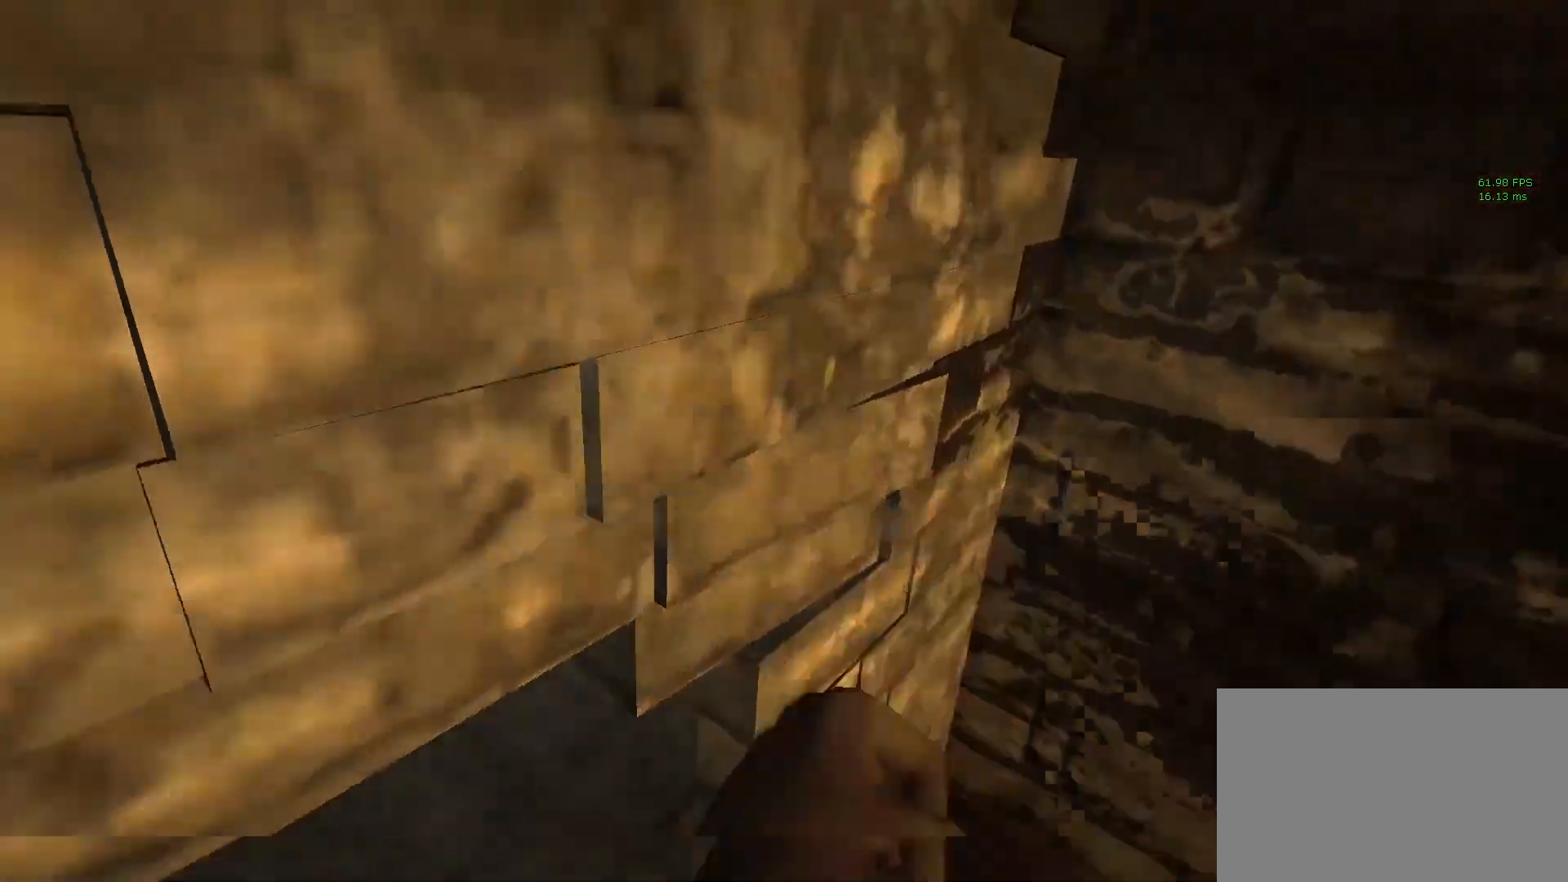
{"keys": ["shift", "w"], "mouse": ["left"], "events": [[67, "mouse_left", "down"], [117, "mouse_left", "up"], [350, "mouse_left", "down"], [433, "mouse_left", "up"], [483, "mouse_left", "down"]]}
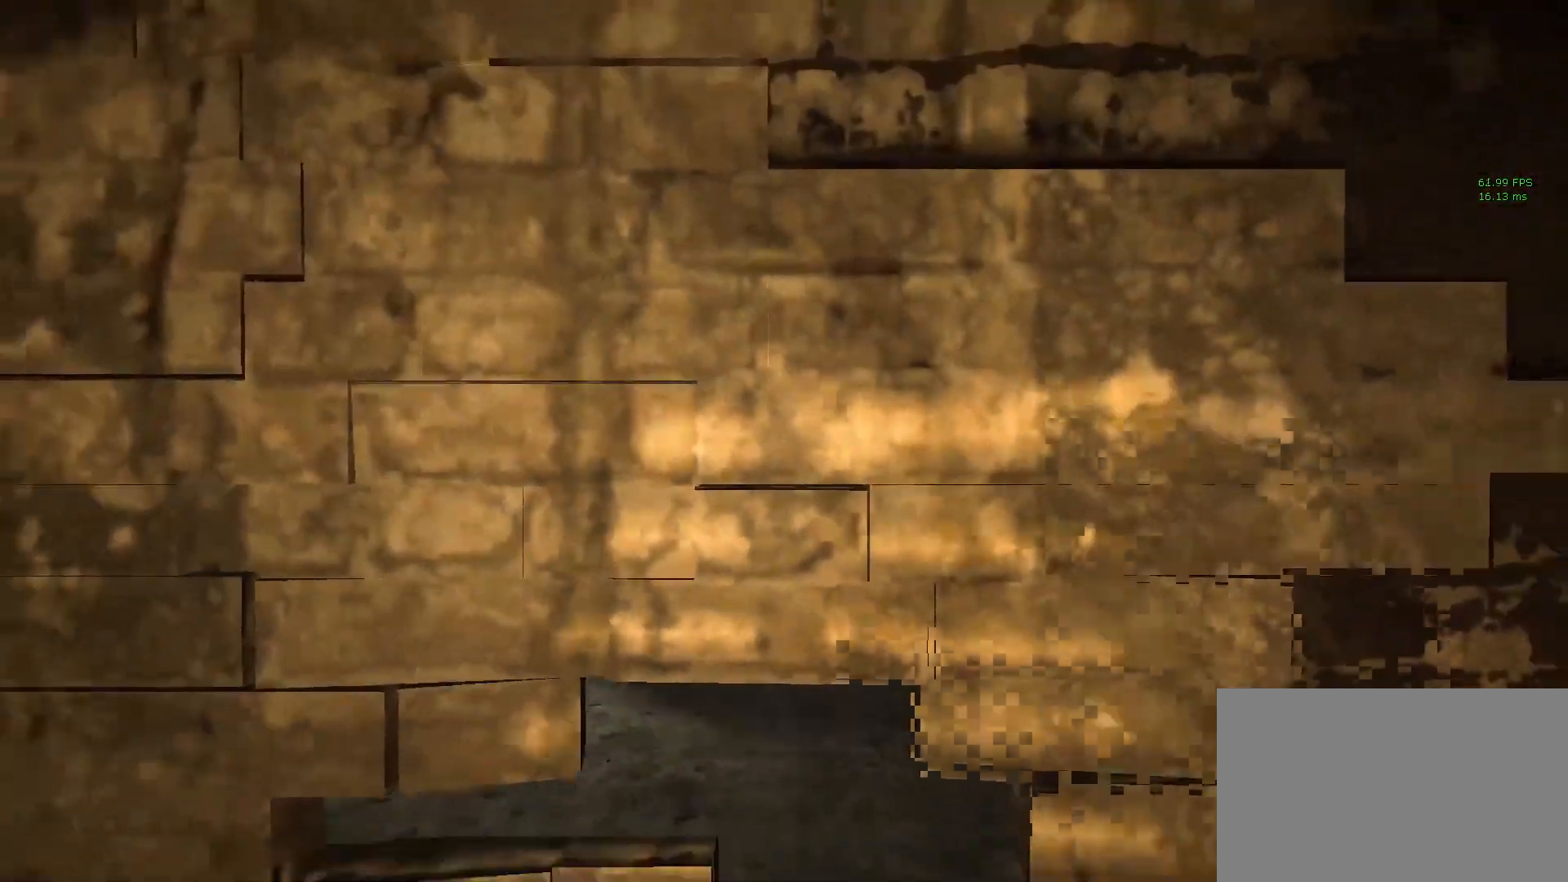
{"keys": ["shift", "w"], "mouse": ["left"], "events": [[83, "mouse_left", "up"], [133, "mouse_left", "down"], [217, "mouse_left", "up"], [317, "mouse_left", "down"], [400, "mouse_left", "up"], [450, "mouse_left", "down"]]}
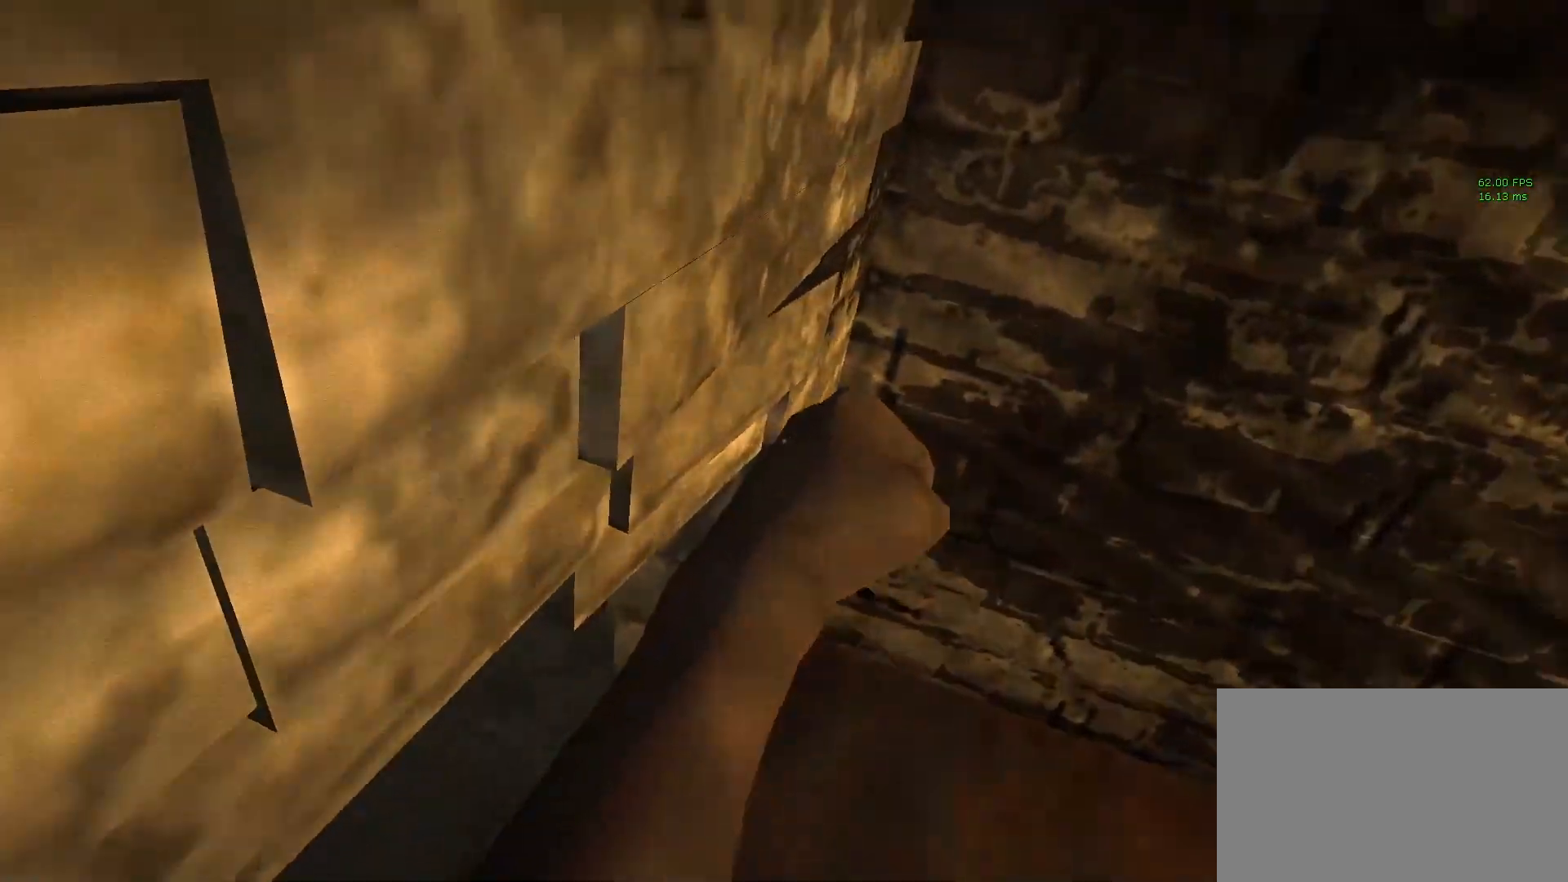
{"keys": ["shift", "w"], "mouse": ["left"], "events": [[50, "mouse_left", "up"], [150, "mouse_left", "down"], [233, "mouse_left", "up"], [283, "mouse_left", "down"], [383, "mouse_left", "up"], [467, "mouse_left", "down"]]}
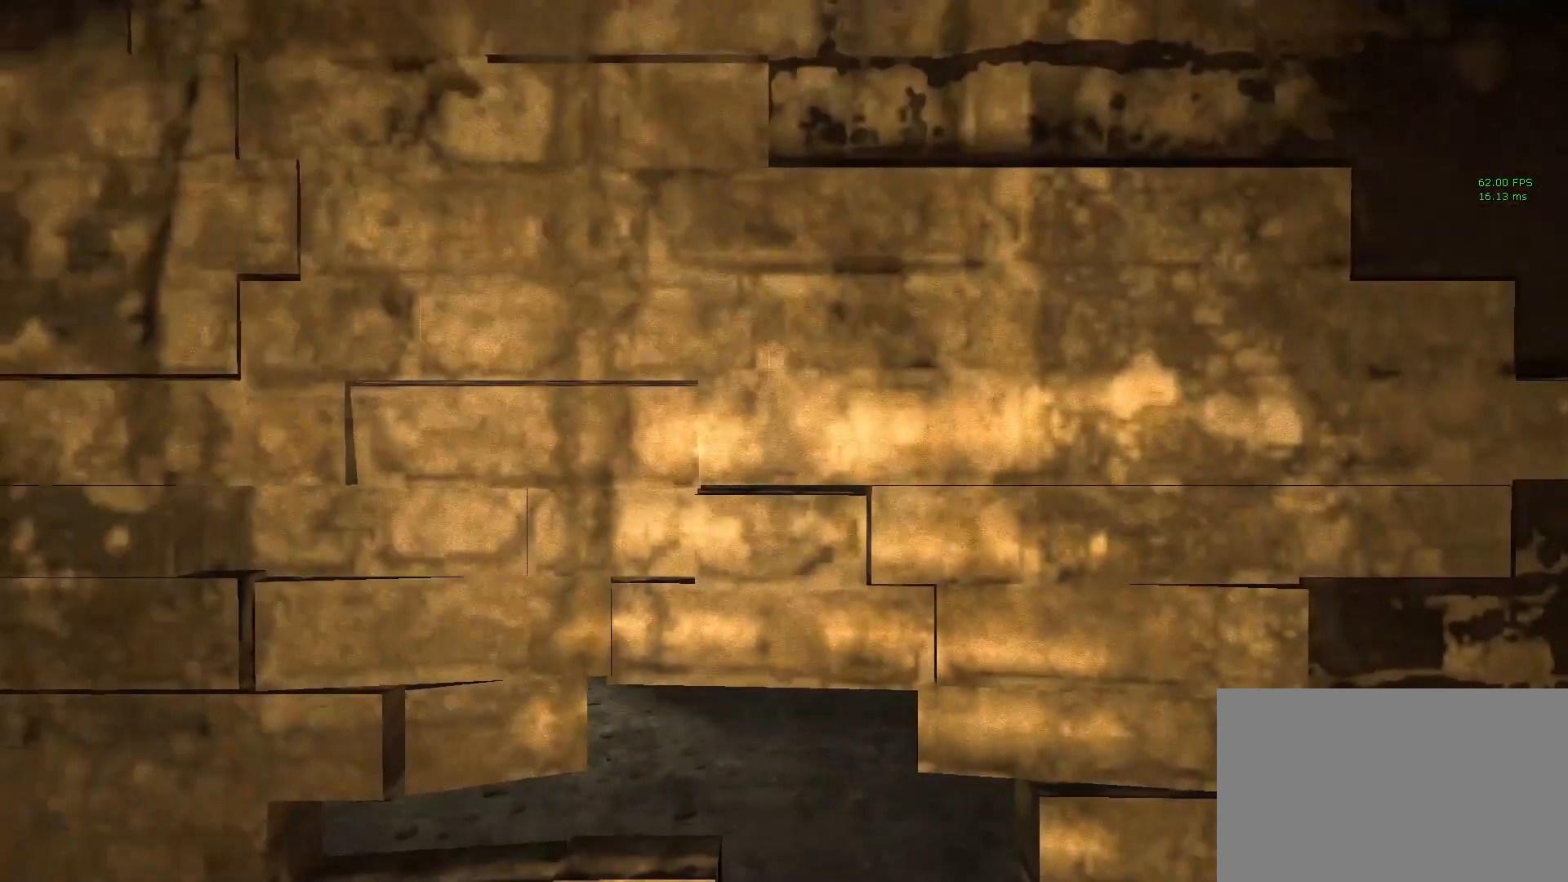
{"keys": ["shift", "w"], "mouse": ["left"], "events": [[17, "mouse_left", "up"], [117, "mouse_left", "down"], [200, "mouse_left", "up"], [300, "mouse_left", "down"], [400, "mouse_left", "up"], [450, "mouse_left", "down"]]}
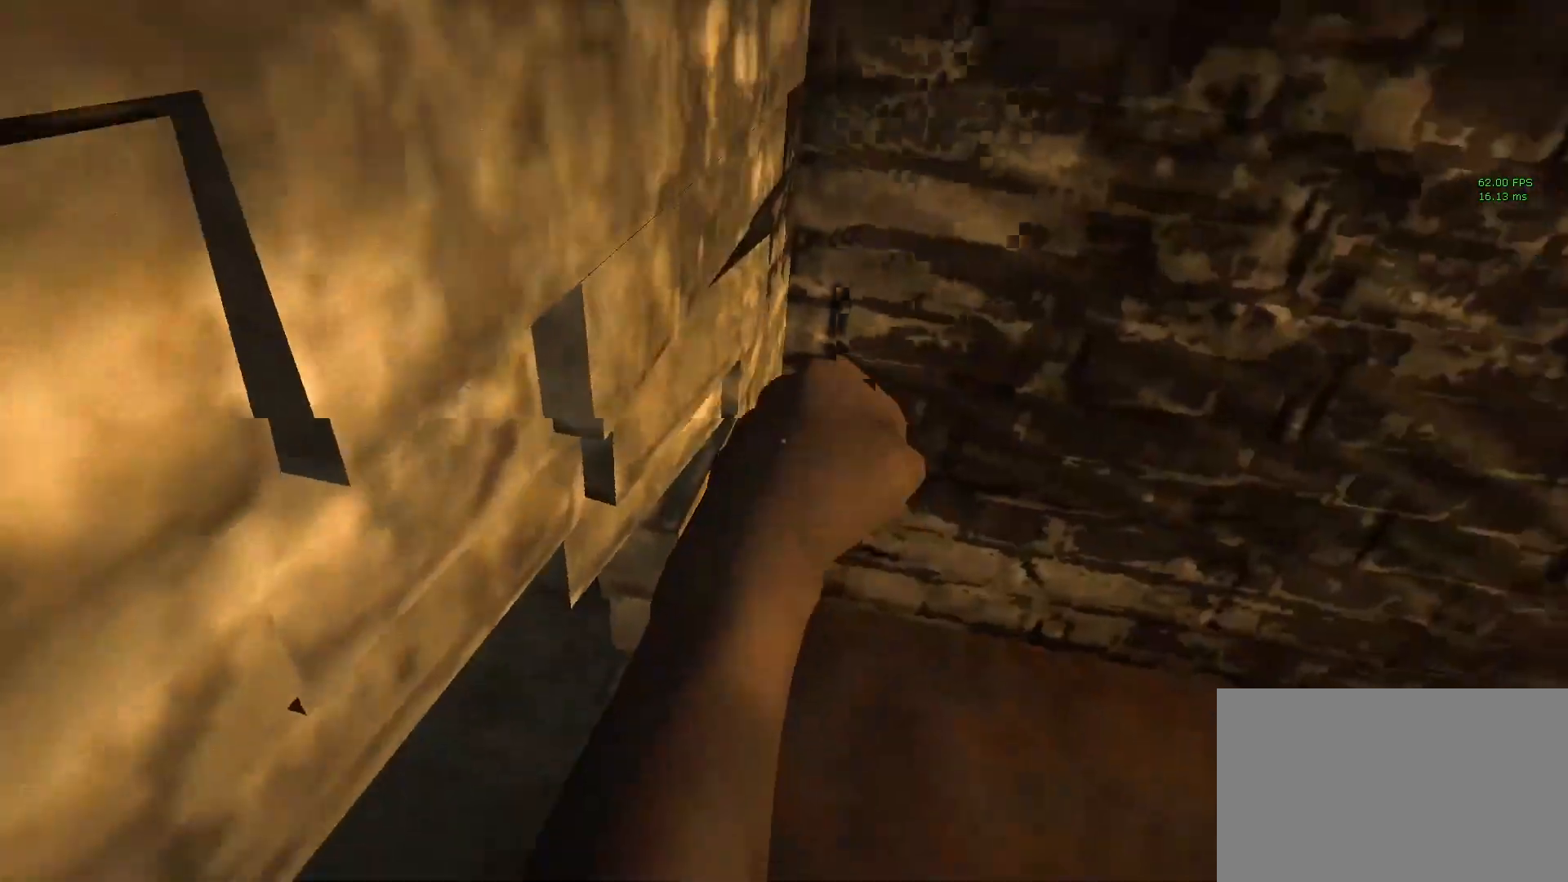
{"keys": ["shift", "w"], "mouse": ["left"], "events": [[33, "mouse_left", "up"], [133, "mouse_left", "down"], [217, "mouse_left", "up"], [317, "mouse_left", "down"], [367, "mouse_left", "up"], [467, "mouse_left", "down"]]}
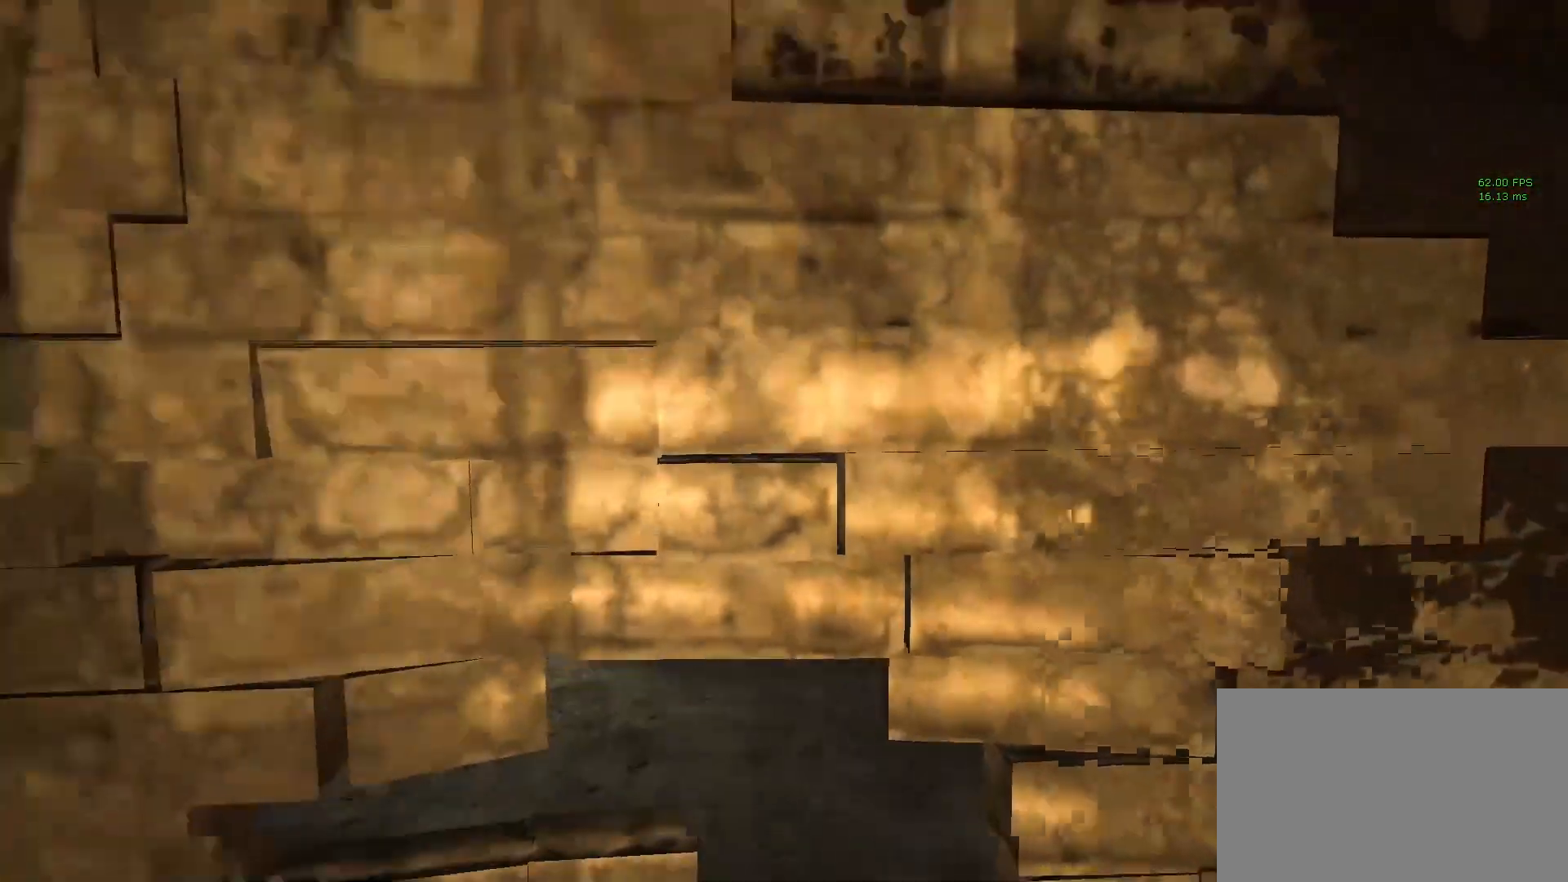
{"keys": ["shift", "w"], "mouse": ["left"], "events": [[50, "mouse_left", "up"], [150, "mouse_left", "down"], [233, "mouse_left", "up"], [333, "mouse_left", "down"], [417, "mouse_left", "up"], [467, "mouse_left", "down"]]}
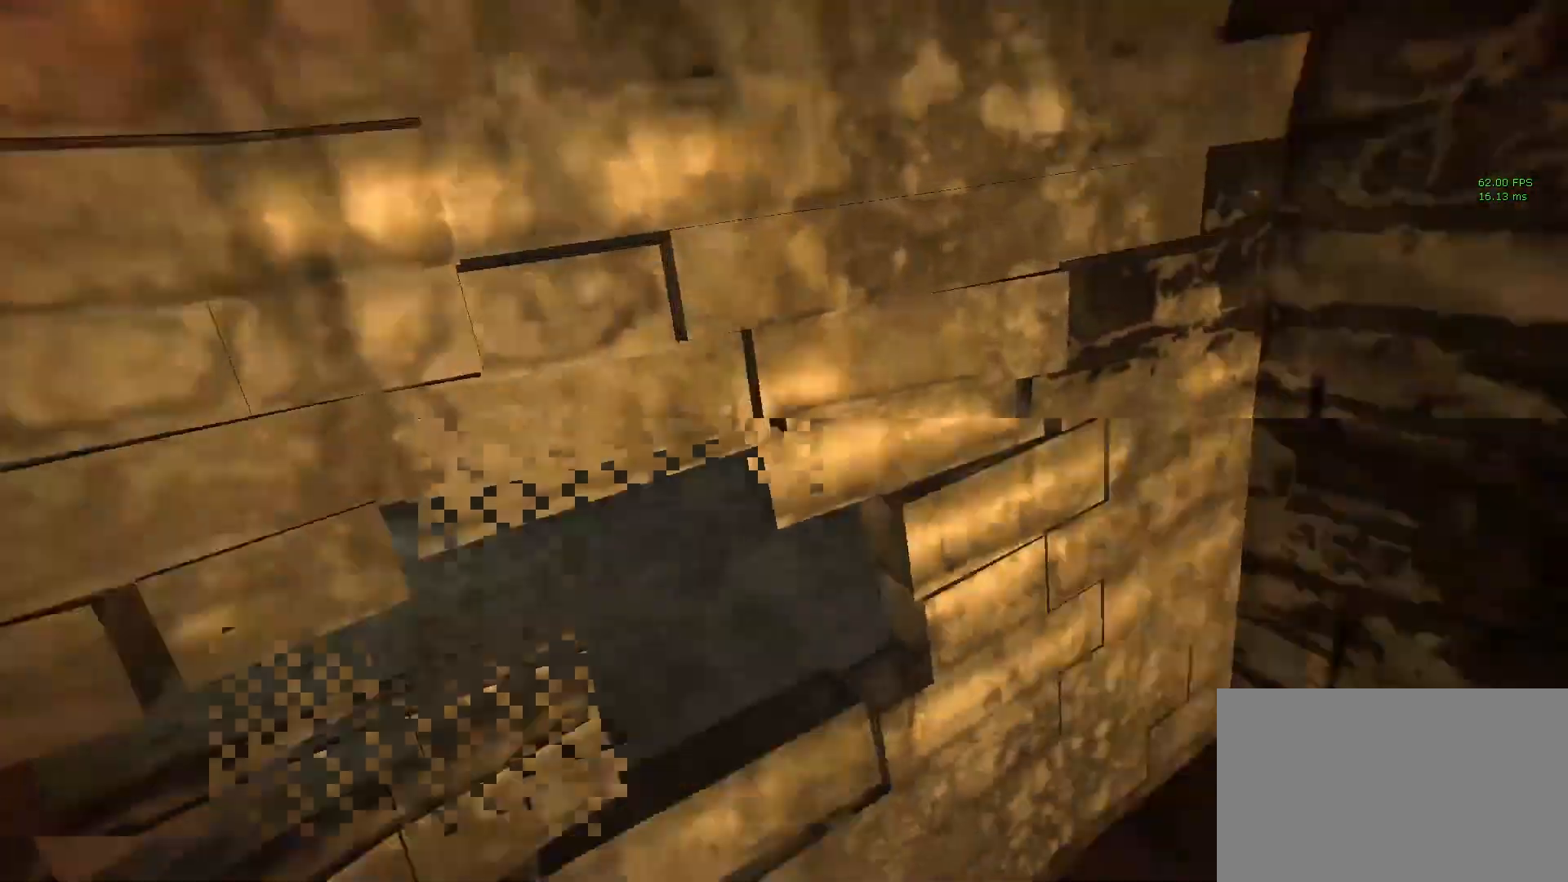
{"keys": ["shift", "w"], "mouse": [], "events": [[67, "mouse_left", "up"], [150, "mouse_left", "down"], [267, "mouse_left", "up"], [350, "mouse_left", "down"], [450, "mouse_left", "up"]]}
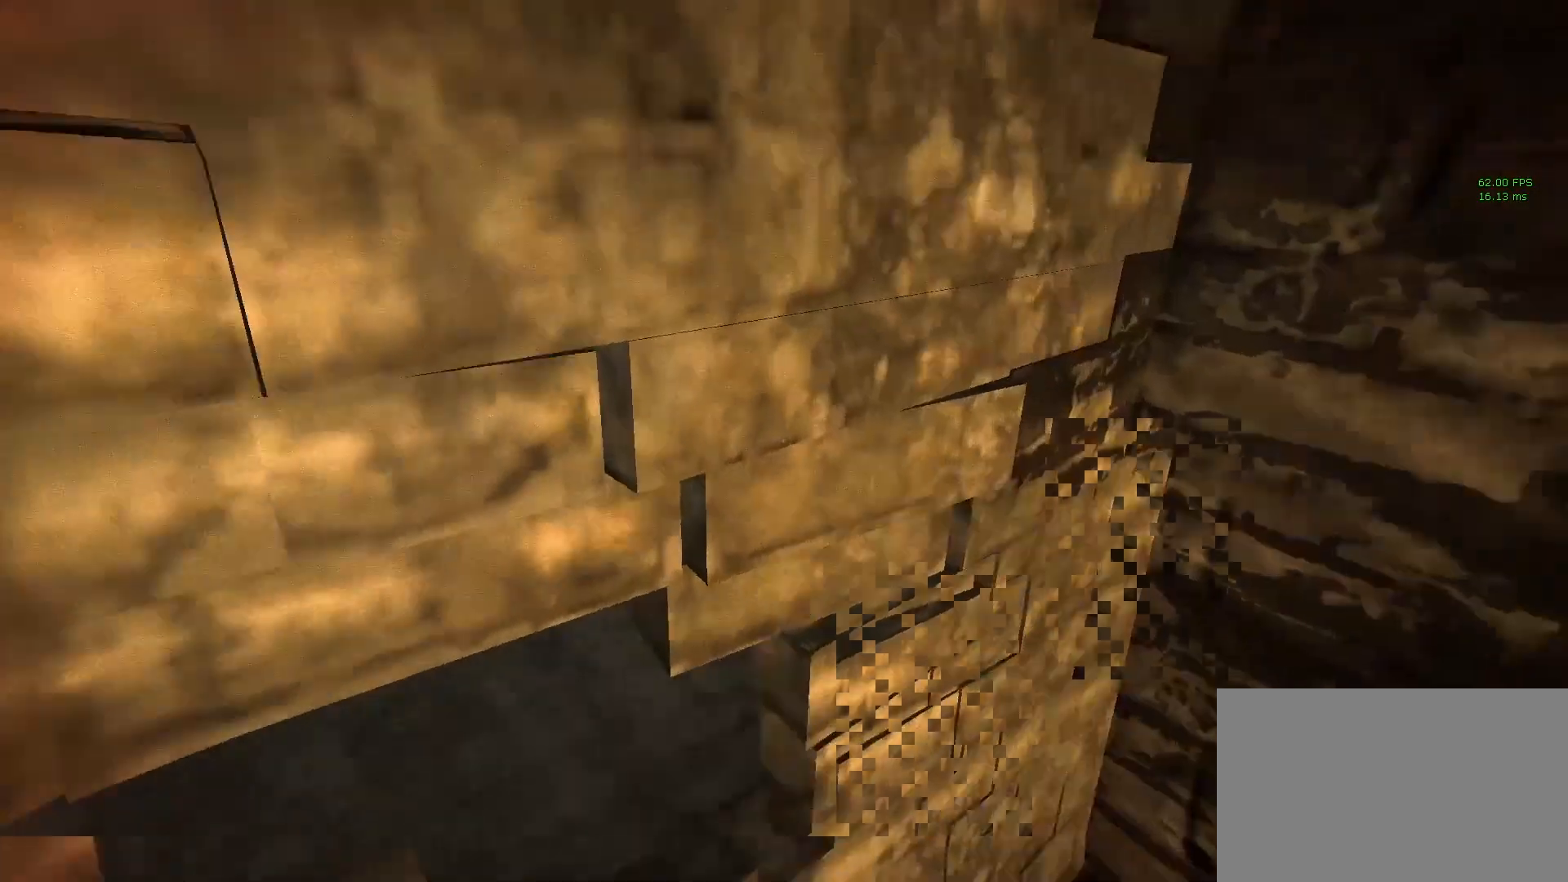
{"keys": ["shift", "w"], "mouse": [], "events": [[33, "mouse_left", "down"], [133, "mouse_left", "up"], [217, "mouse_left", "down"], [317, "mouse_left", "up"], [417, "mouse_left", "down"], [467, "mouse_left", "up"]]}
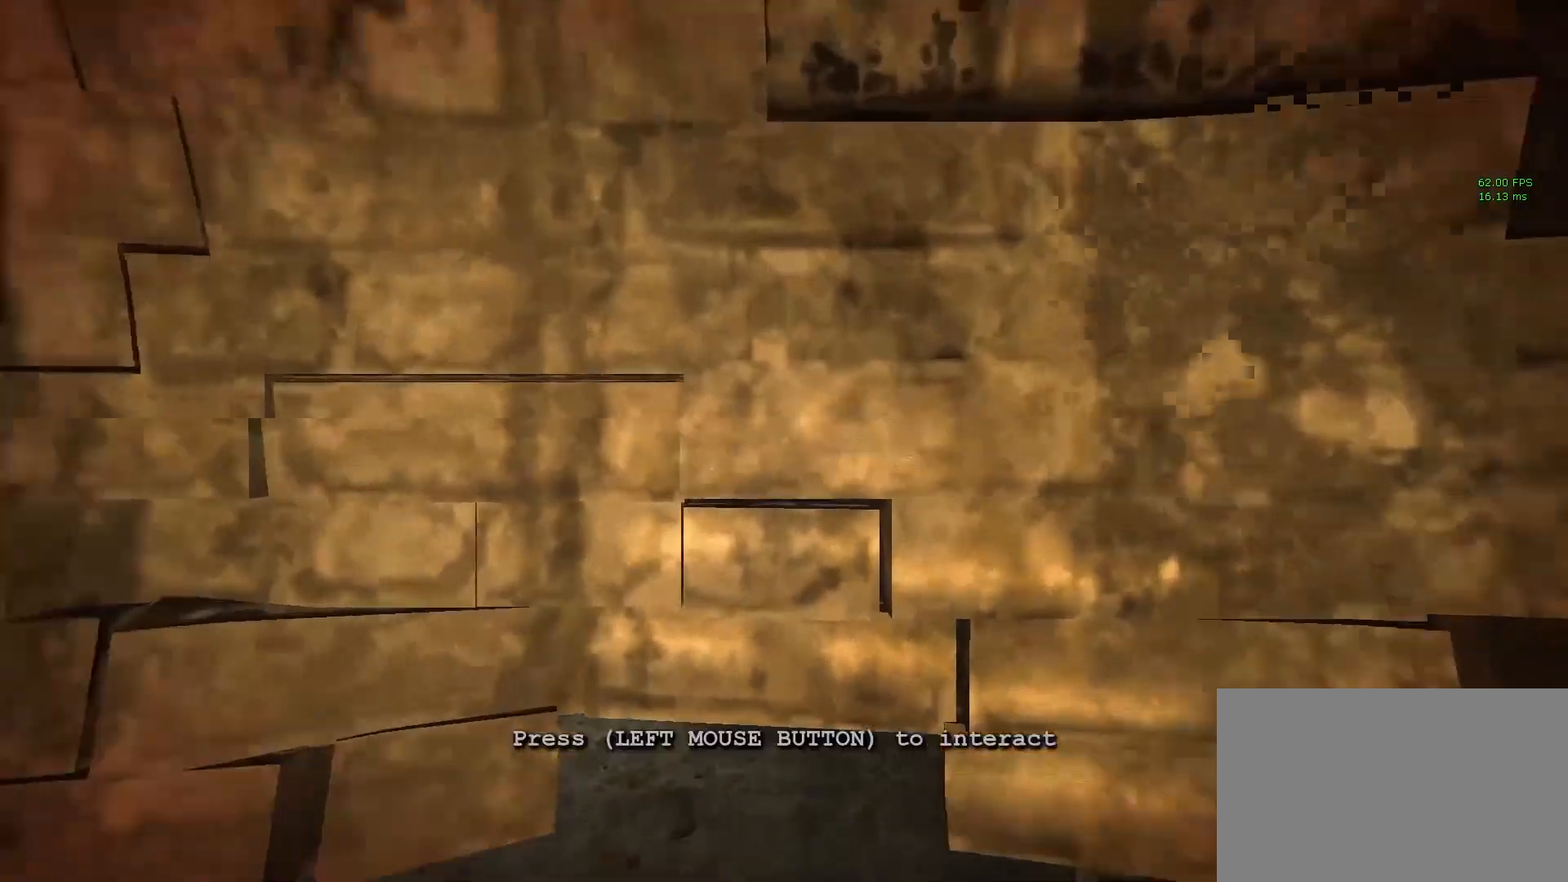
{"keys": ["shift", "w"], "mouse": ["left"], "events": [[50, "mouse_left", "down"], [133, "mouse_left", "up"], [233, "mouse_left", "down"], [333, "mouse_left", "up"], [433, "mouse_left", "down"]]}
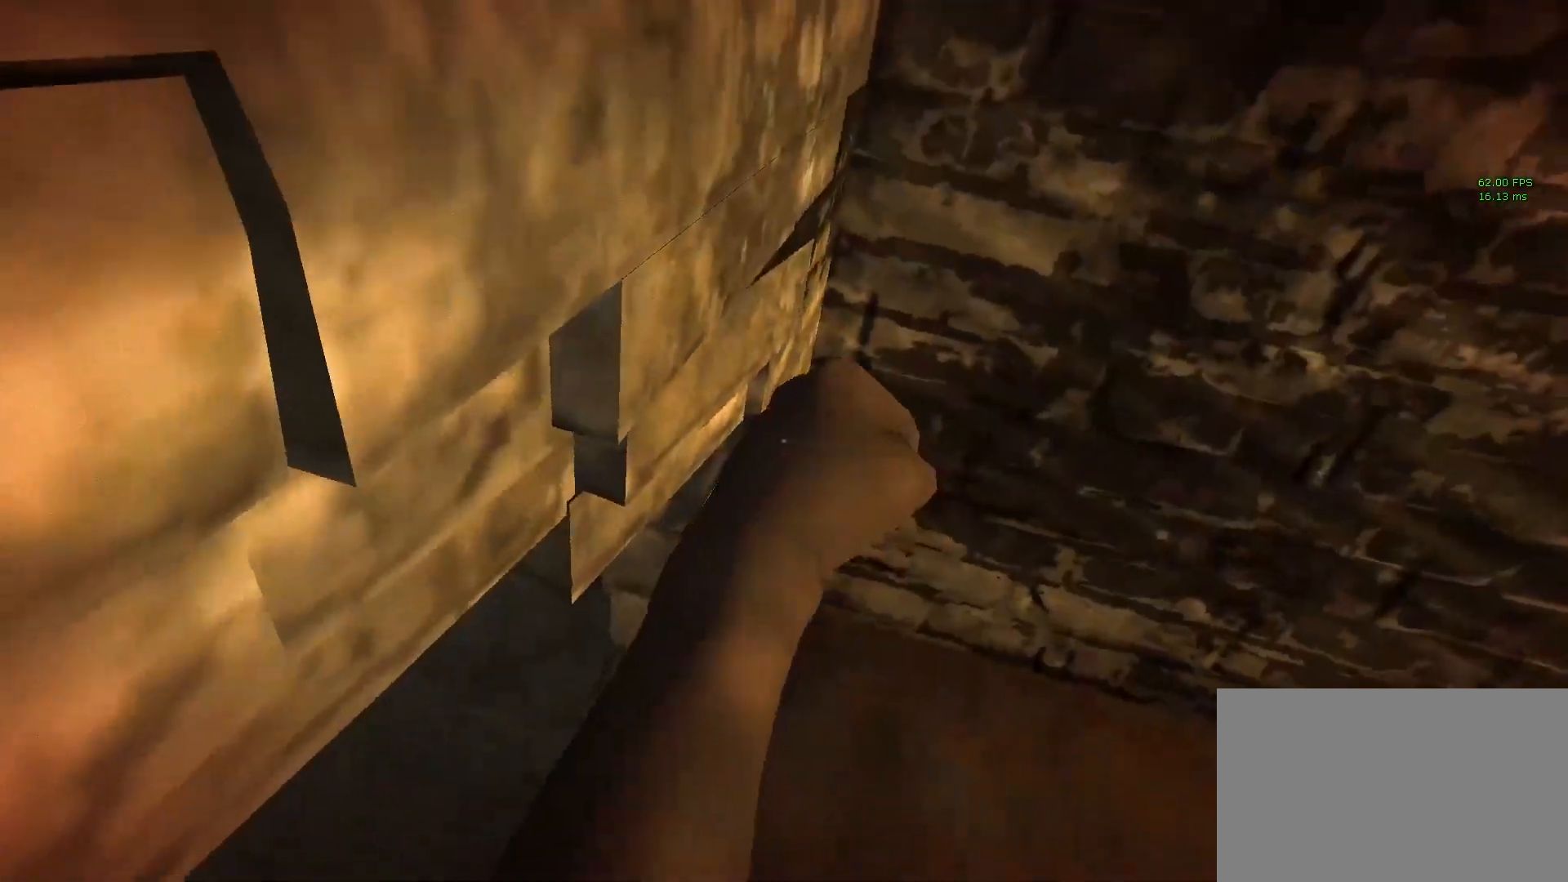
{"keys": ["shift", "w"], "mouse": [], "events": [[17, "mouse_left", "up"], [117, "mouse_left", "down"], [217, "mouse_left", "up"], [300, "mouse_left", "down"], [350, "mouse_left", "up"]]}
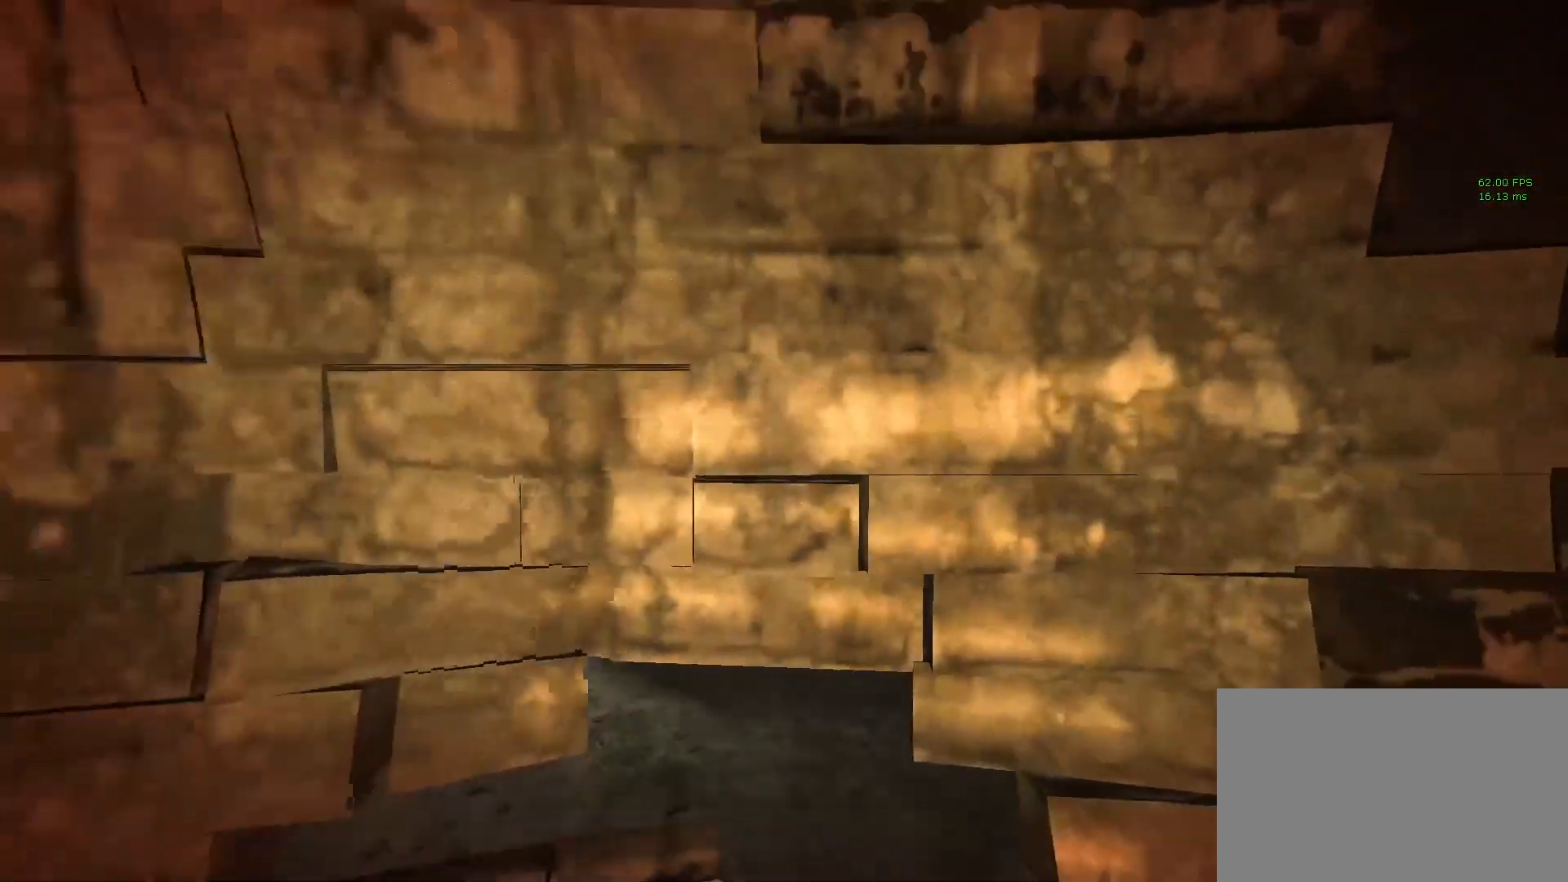
{"keys": ["shift", "w"], "mouse": [], "events": [[83, "mouse_left", "down"], [183, "mouse_left", "up"], [233, "mouse_left", "down"], [317, "mouse_left", "up"], [400, "mouse_left", "down"], [500, "mouse_left", "up"]]}
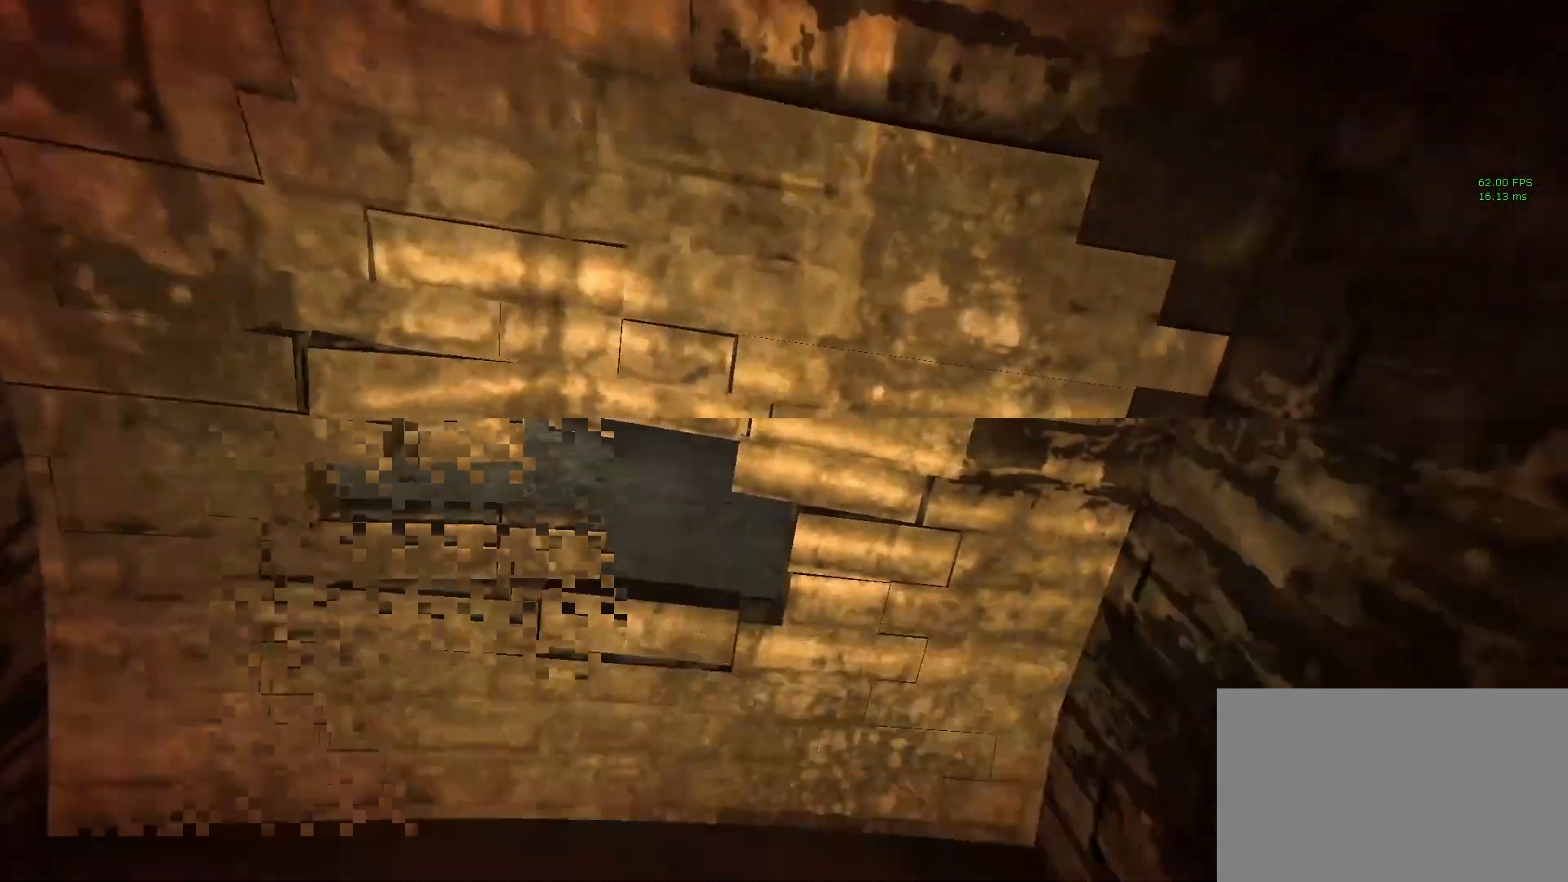
{"keys": [], "mouse": [], "events": [[100, "mouse_left", "down"], [183, "mouse_left", "up"], [333, "shift", "up"], [333, "w", "up"]]}
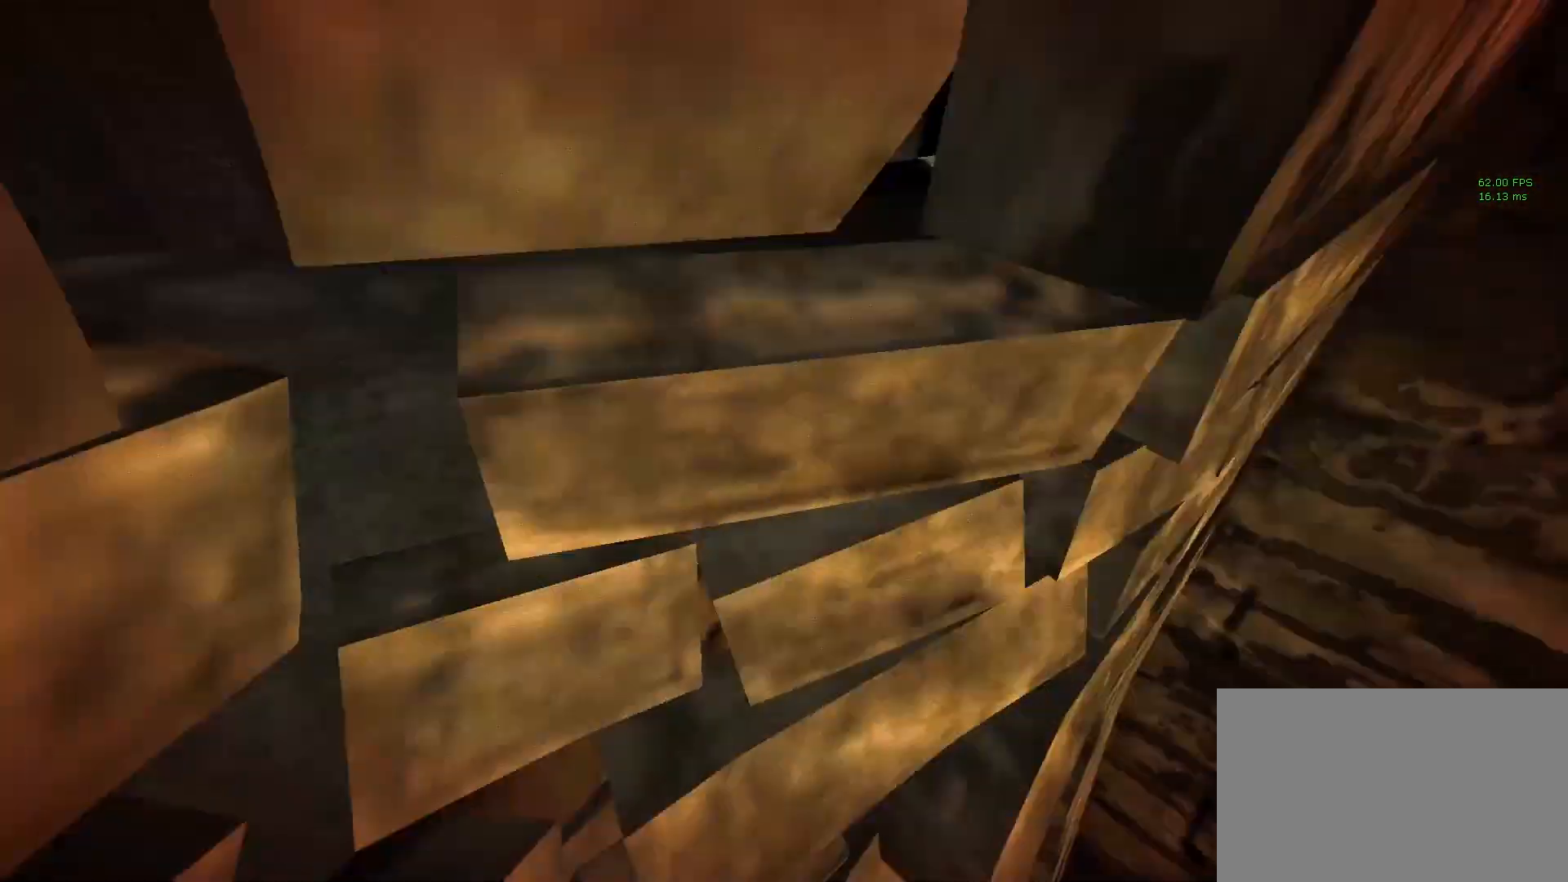
{"keys": [], "mouse": [], "events": []}
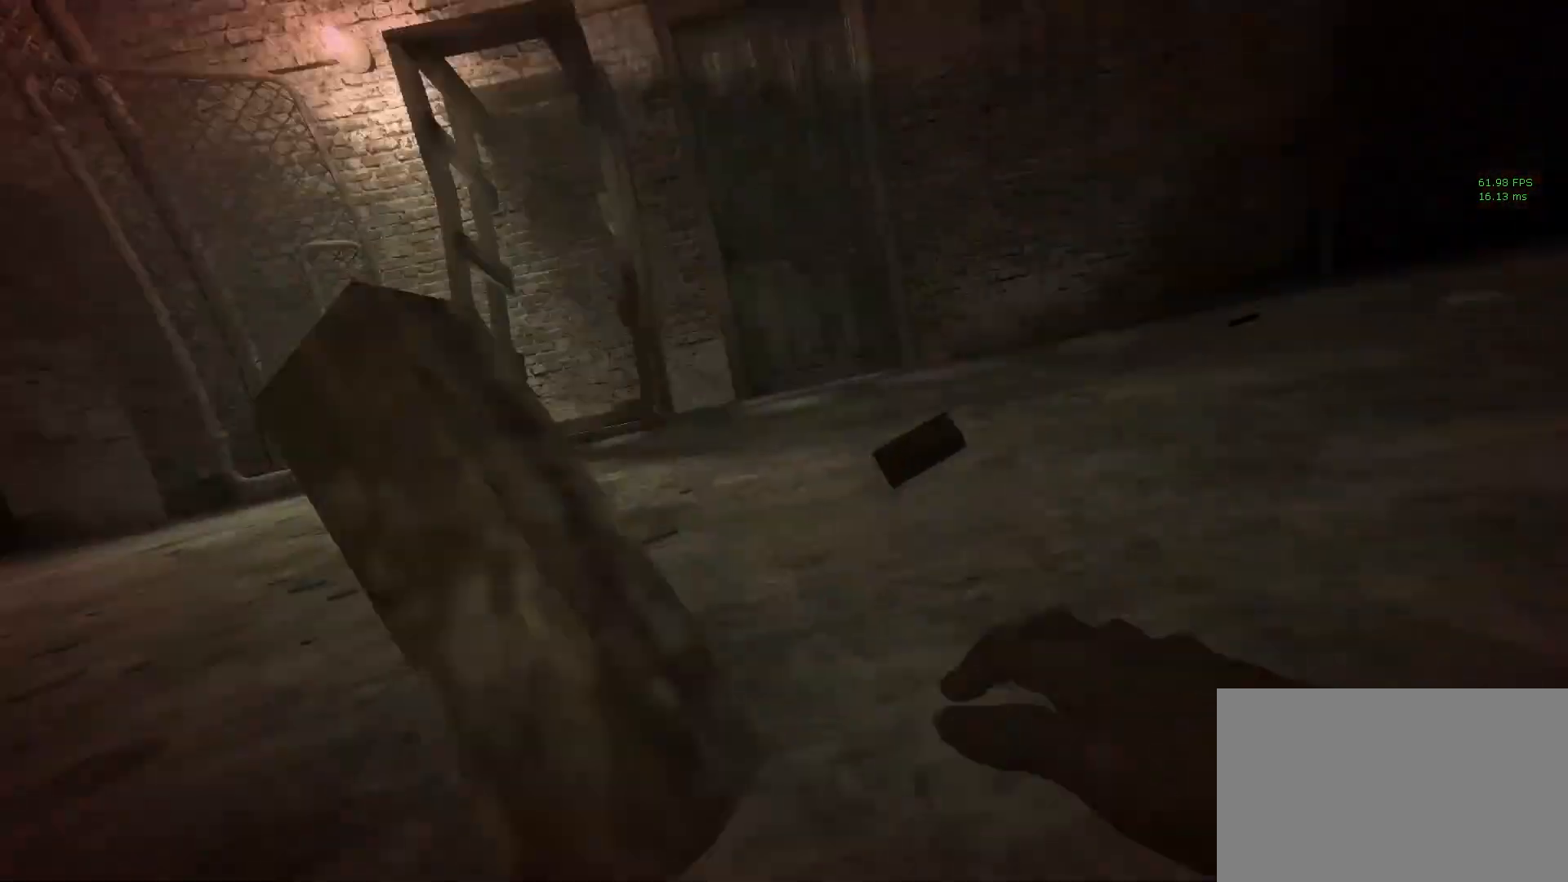
{"keys": [], "mouse": [], "events": []}
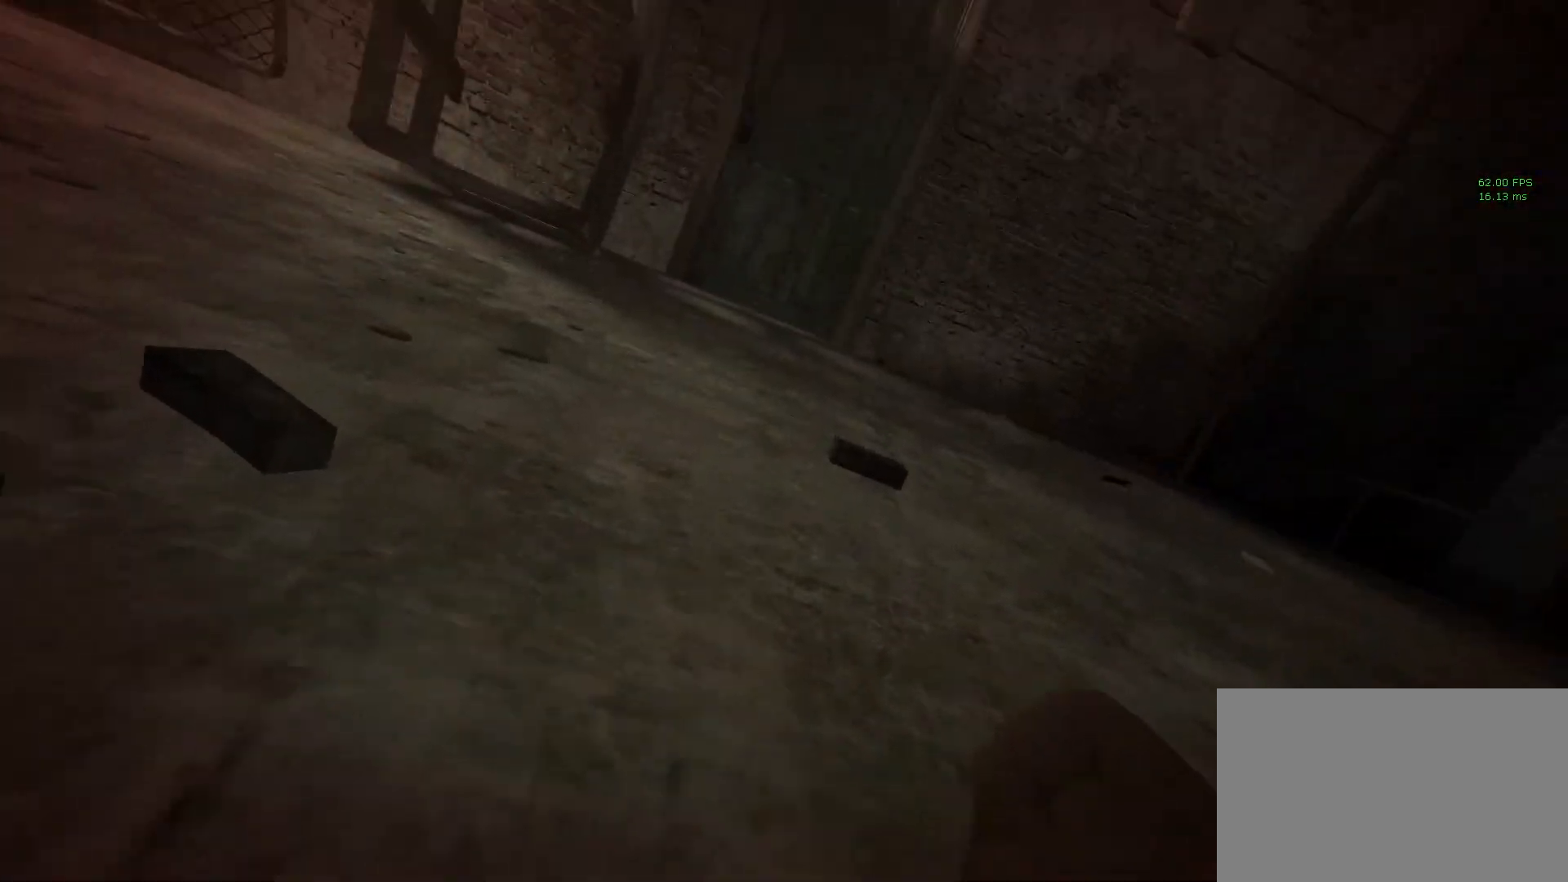
{"keys": [], "mouse": [], "events": []}
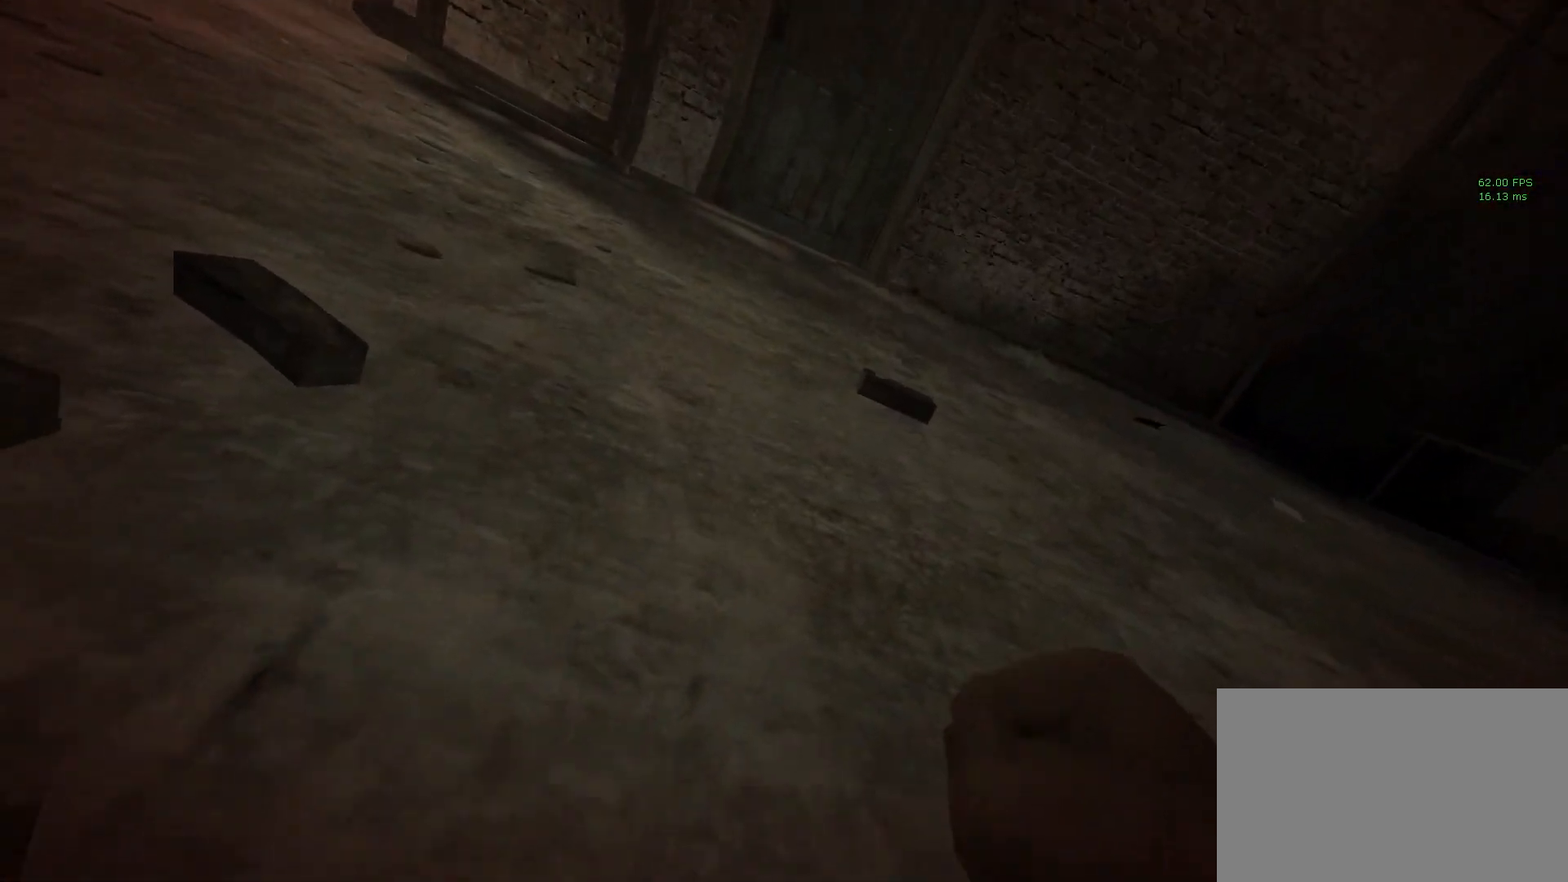
{"keys": ["shift"], "mouse": [], "events": [[483, "shift", "down"]]}
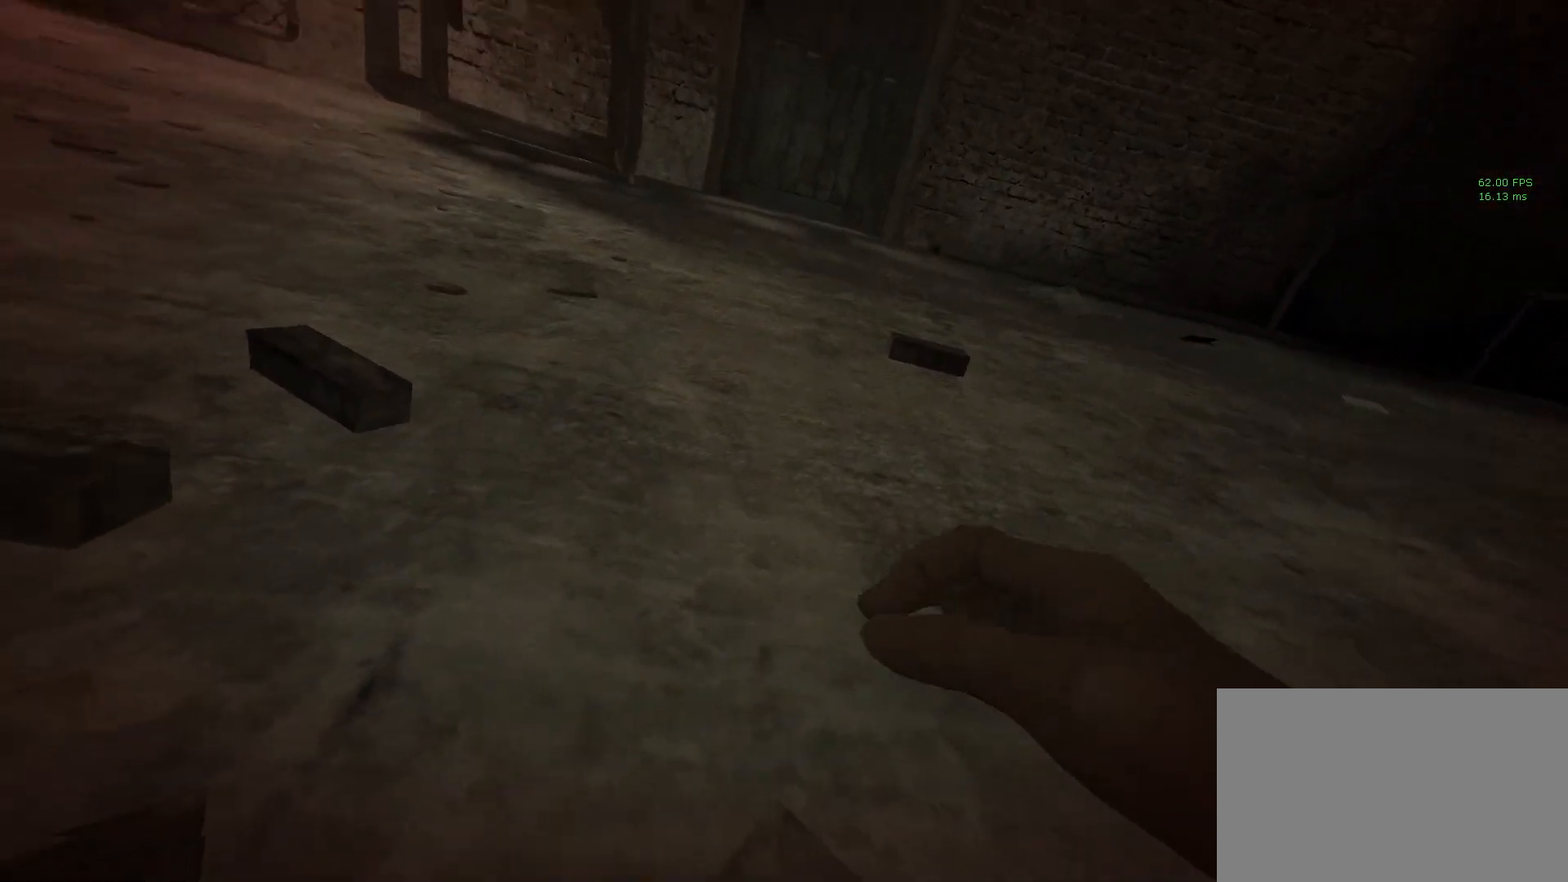
{"keys": ["shift"], "mouse": [], "events": []}
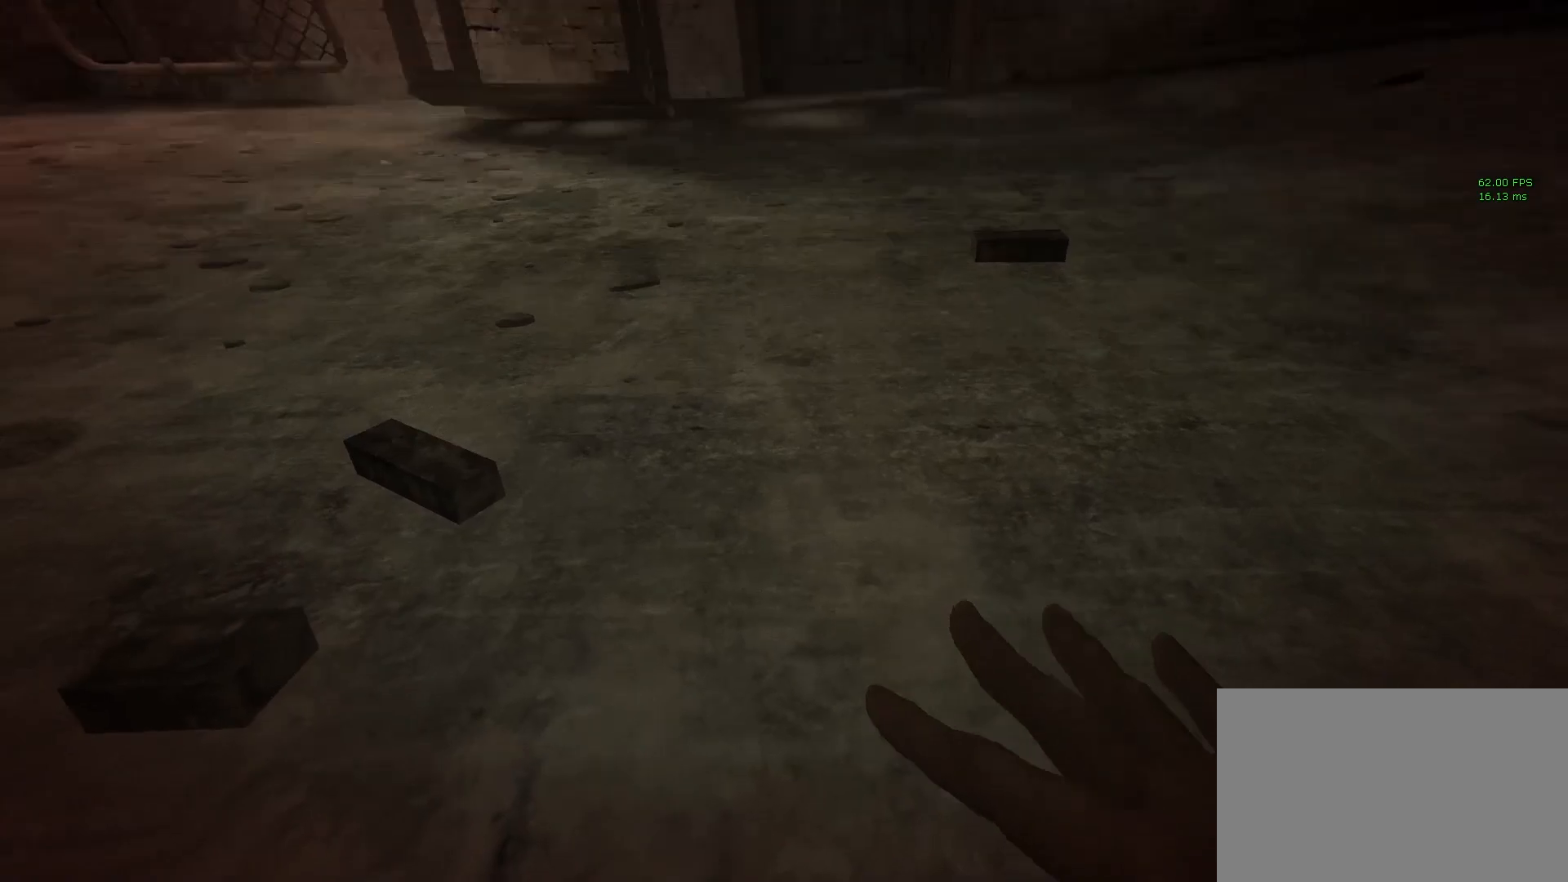
{"keys": ["shift"], "mouse": [], "events": []}
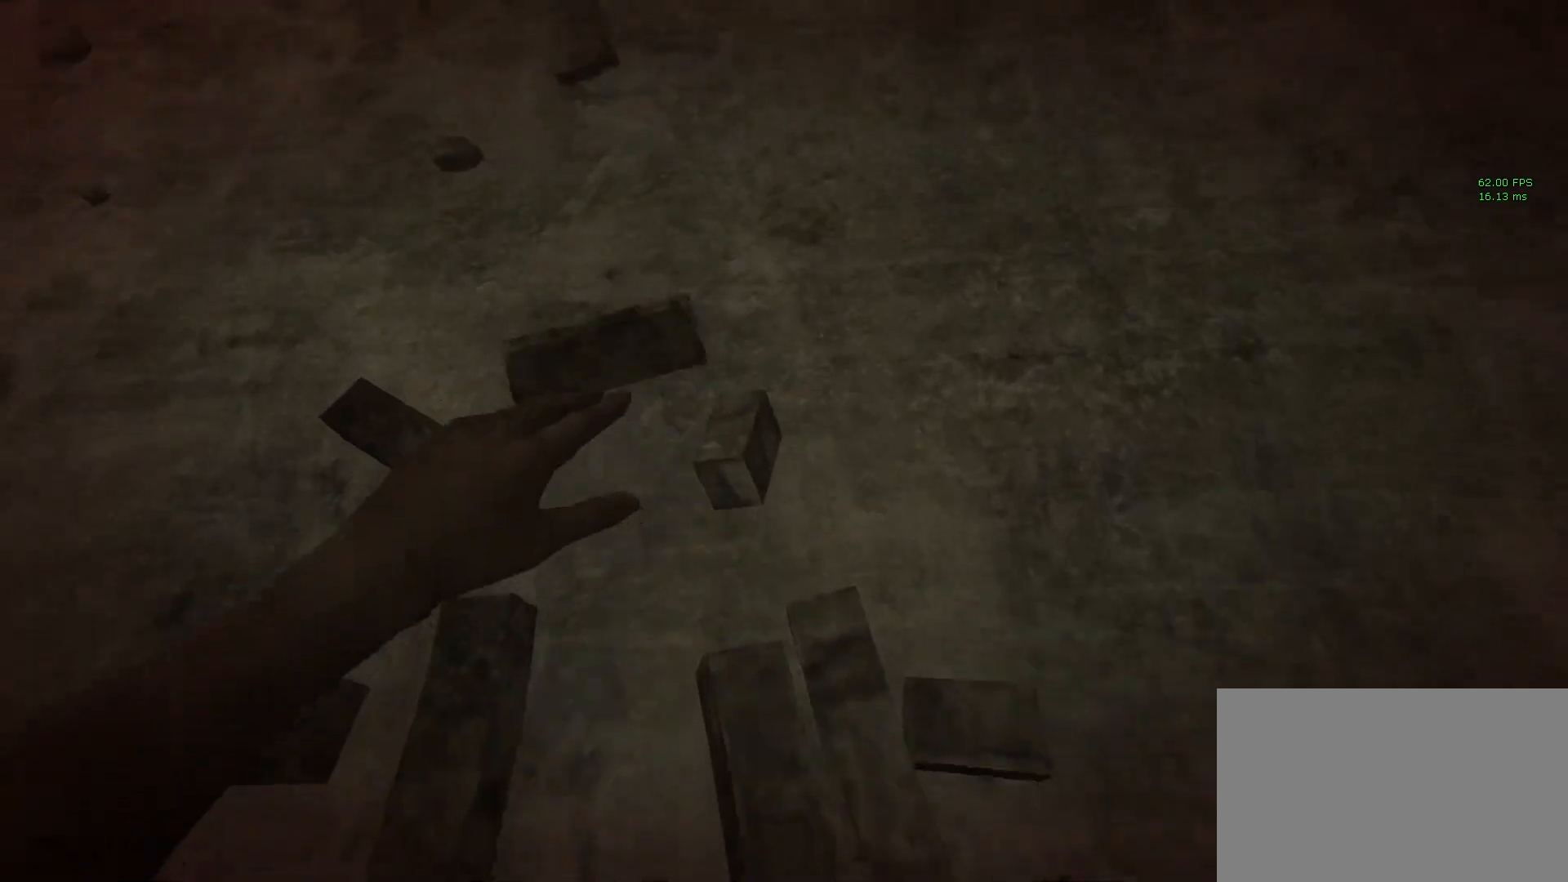
{"keys": ["shift"], "mouse": [], "events": []}